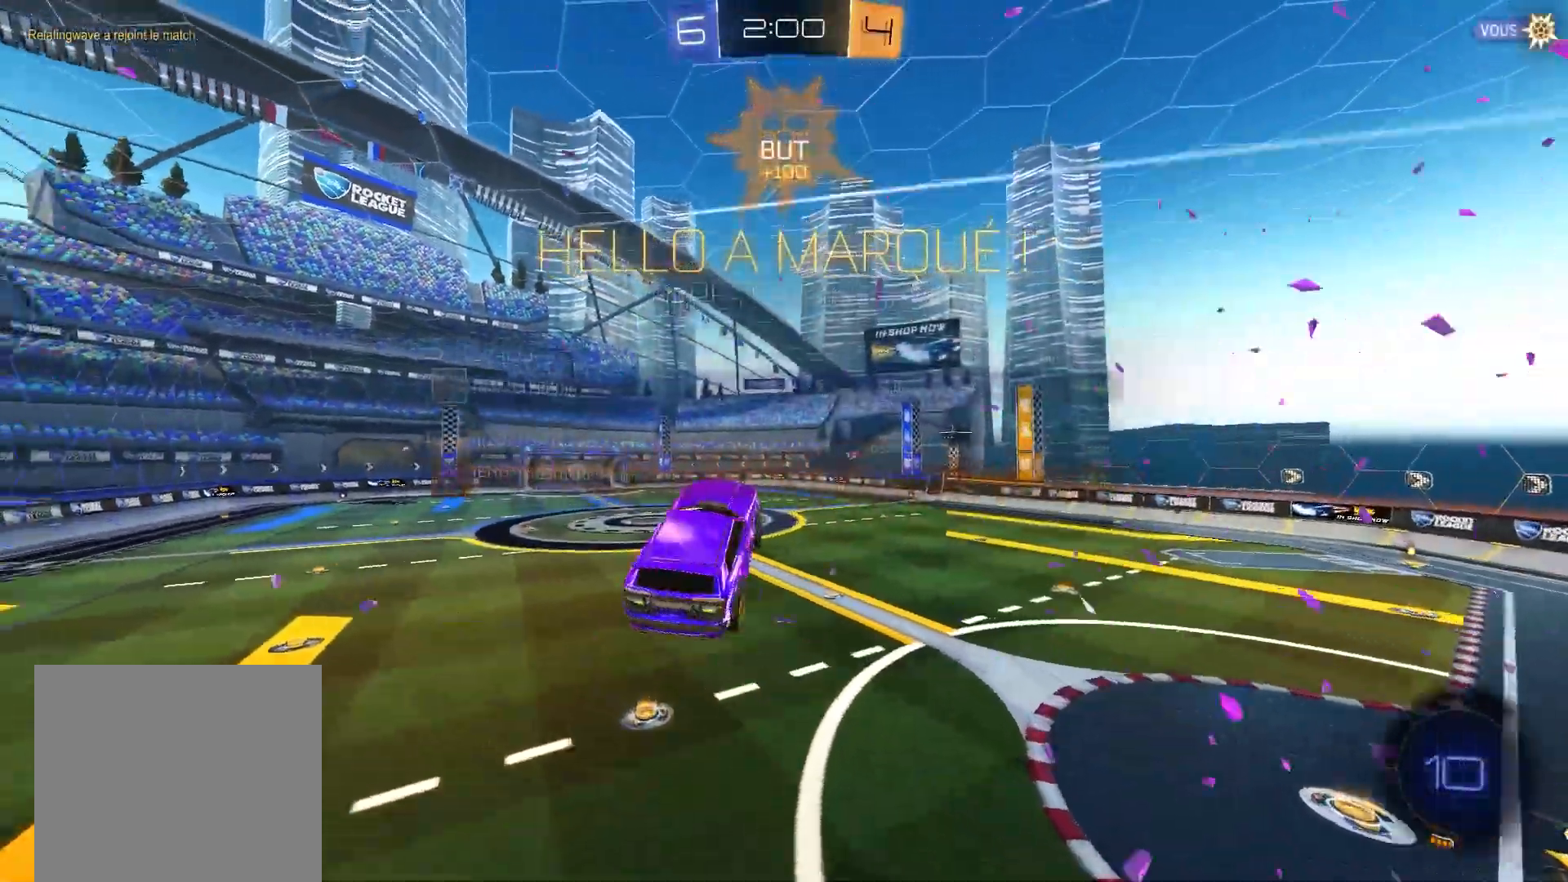
Gameplay with a controller (Xbox layout); each line is a JSON object with the inputs held at the frame after it. "events" lists button and stick changes between this image and that frame as [ms after this image, input, new state], when the widget could be followed in between.
{"buttons": ["B", "R1"], "left_stick": "center", "right_stick": "center", "events": [[267, "R1", "down"], [417, "B", "down"]]}
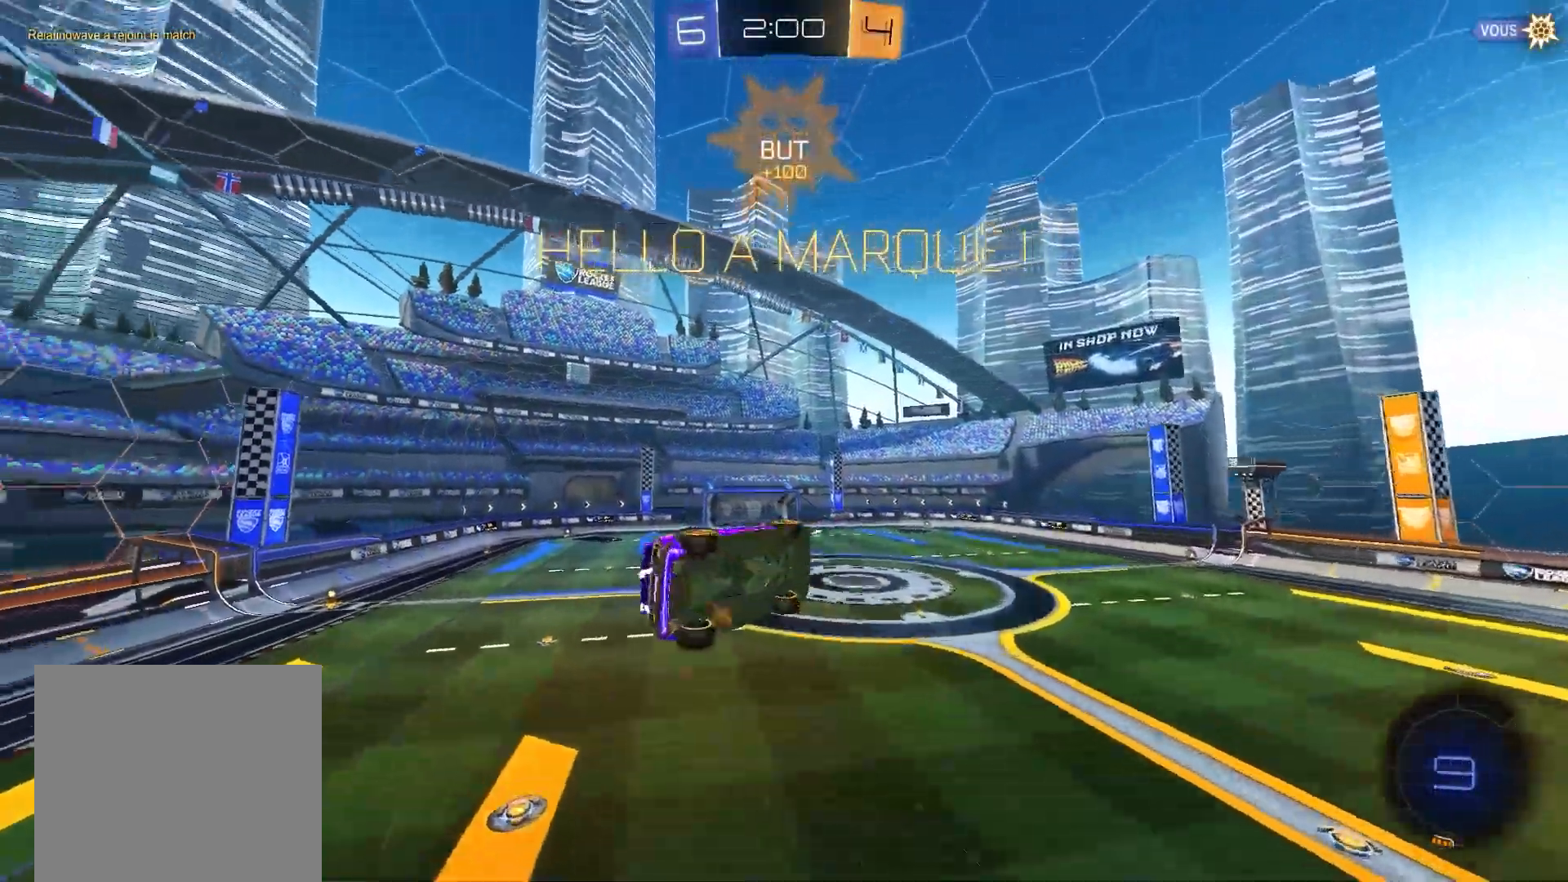
{"buttons": ["R1"], "left_stick": "center", "right_stick": "center", "events": [[100, "B", "up"], [133, "B", "down"], [167, "B", "up"], [400, "B", "down"], [500, "B", "up"]]}
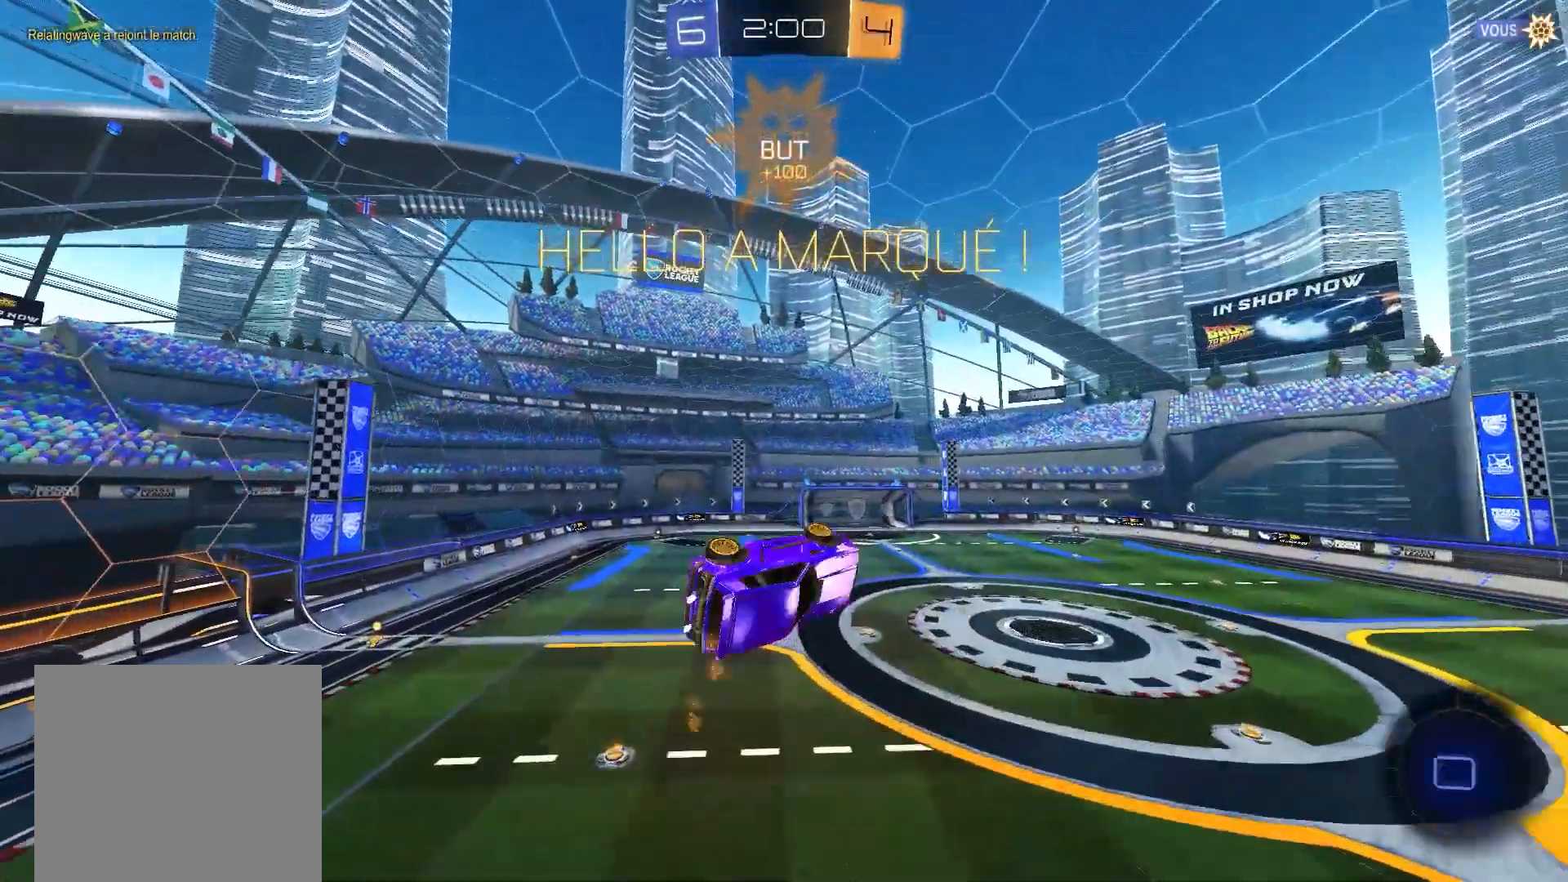
{"buttons": [], "left_stick": "center", "right_stick": "center", "events": [[183, "R1", "up"]]}
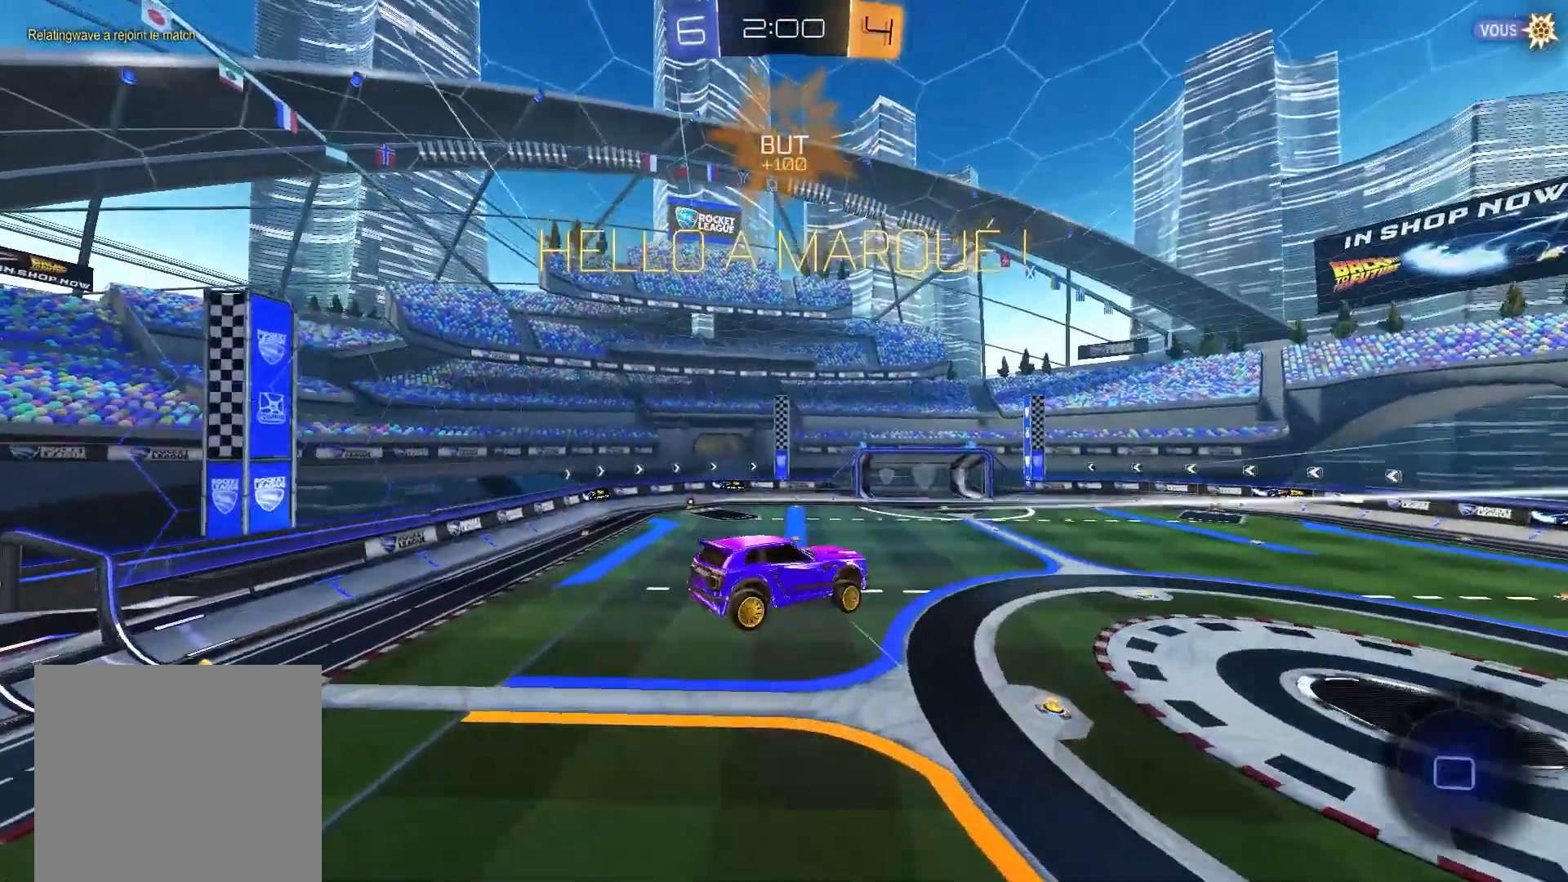
{"buttons": ["R2"], "left_stick": "center", "right_stick": "center", "events": [[67, "R2", "down"], [317, "X", "down"], [450, "X", "up"]]}
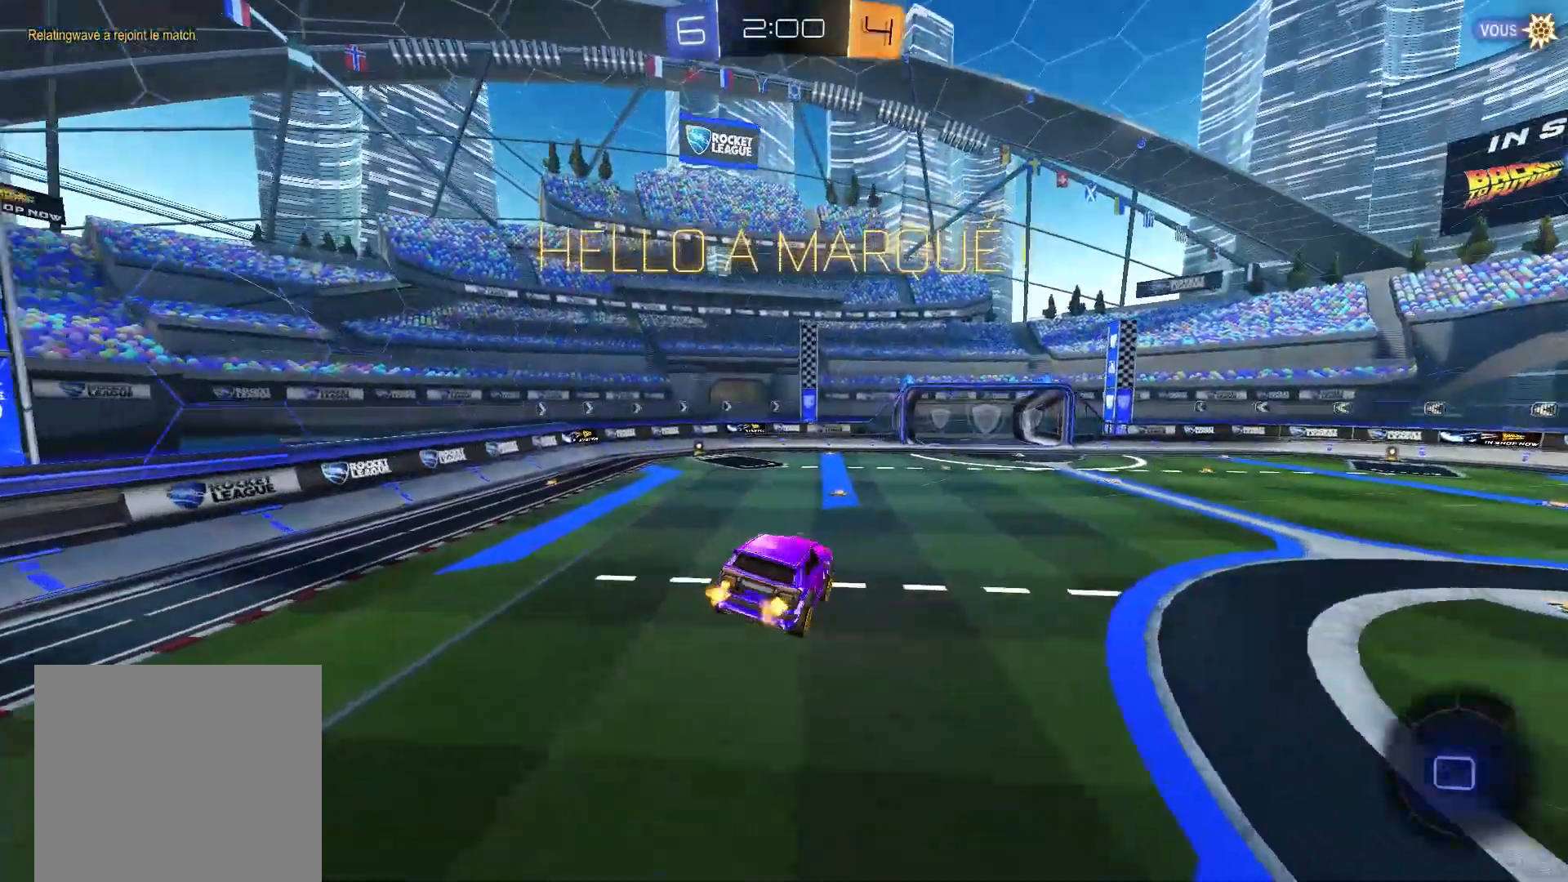
{"buttons": ["A", "X", "R2"], "left_stick": "center", "right_stick": "center", "events": [[67, "X", "down"], [483, "A", "down"]]}
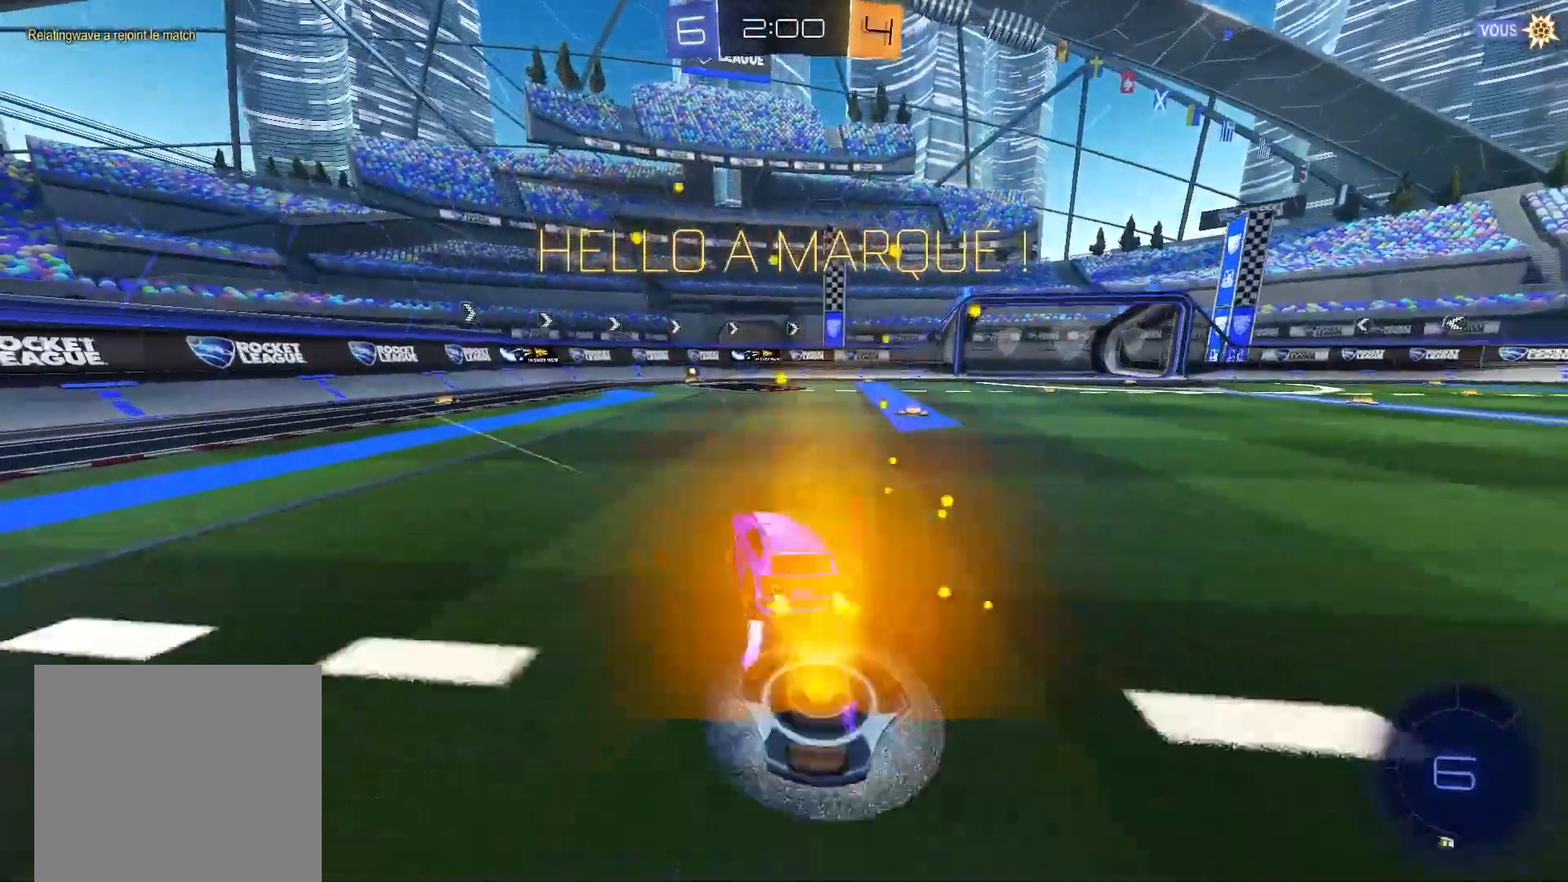
{"buttons": ["A", "X", "R2"], "left_stick": "up-left", "right_stick": "center", "events": [[67, "A", "up"], [117, "A", "down"], [183, "left_stick", "up-left"], [250, "A", "up"], [317, "A", "down"], [450, "A", "up"], [483, "A", "down"]]}
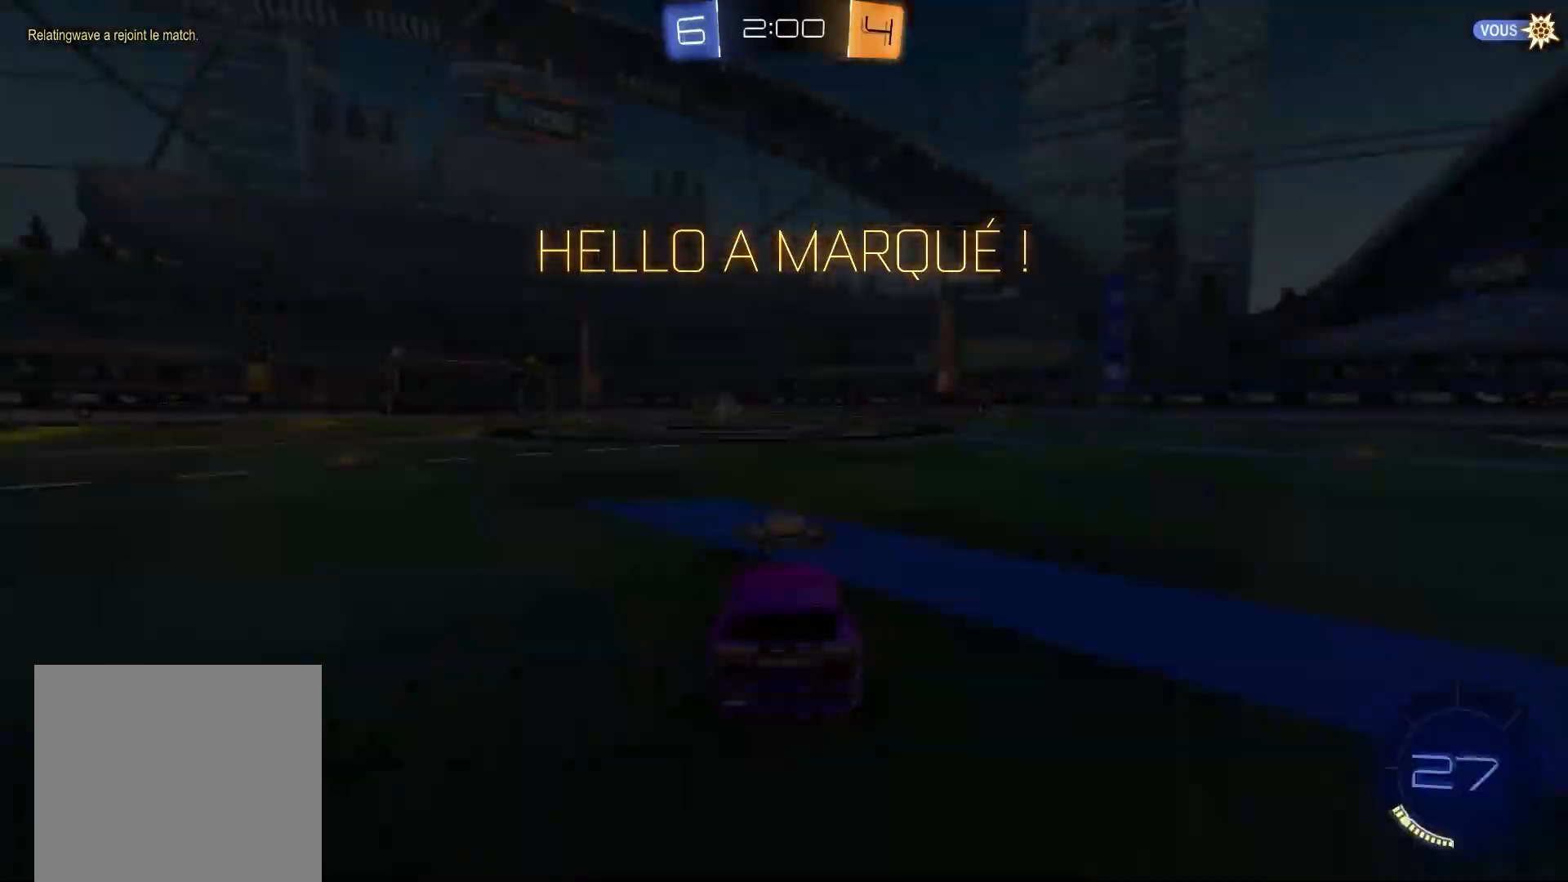
{"buttons": [], "left_stick": "center", "right_stick": "center", "events": [[33, "left_stick", "center"], [133, "X", "up"], [150, "A", "up"], [217, "Y", "down"], [300, "Y", "up"], [367, "Y", "down"], [383, "R2", "up"], [500, "Y", "up"]]}
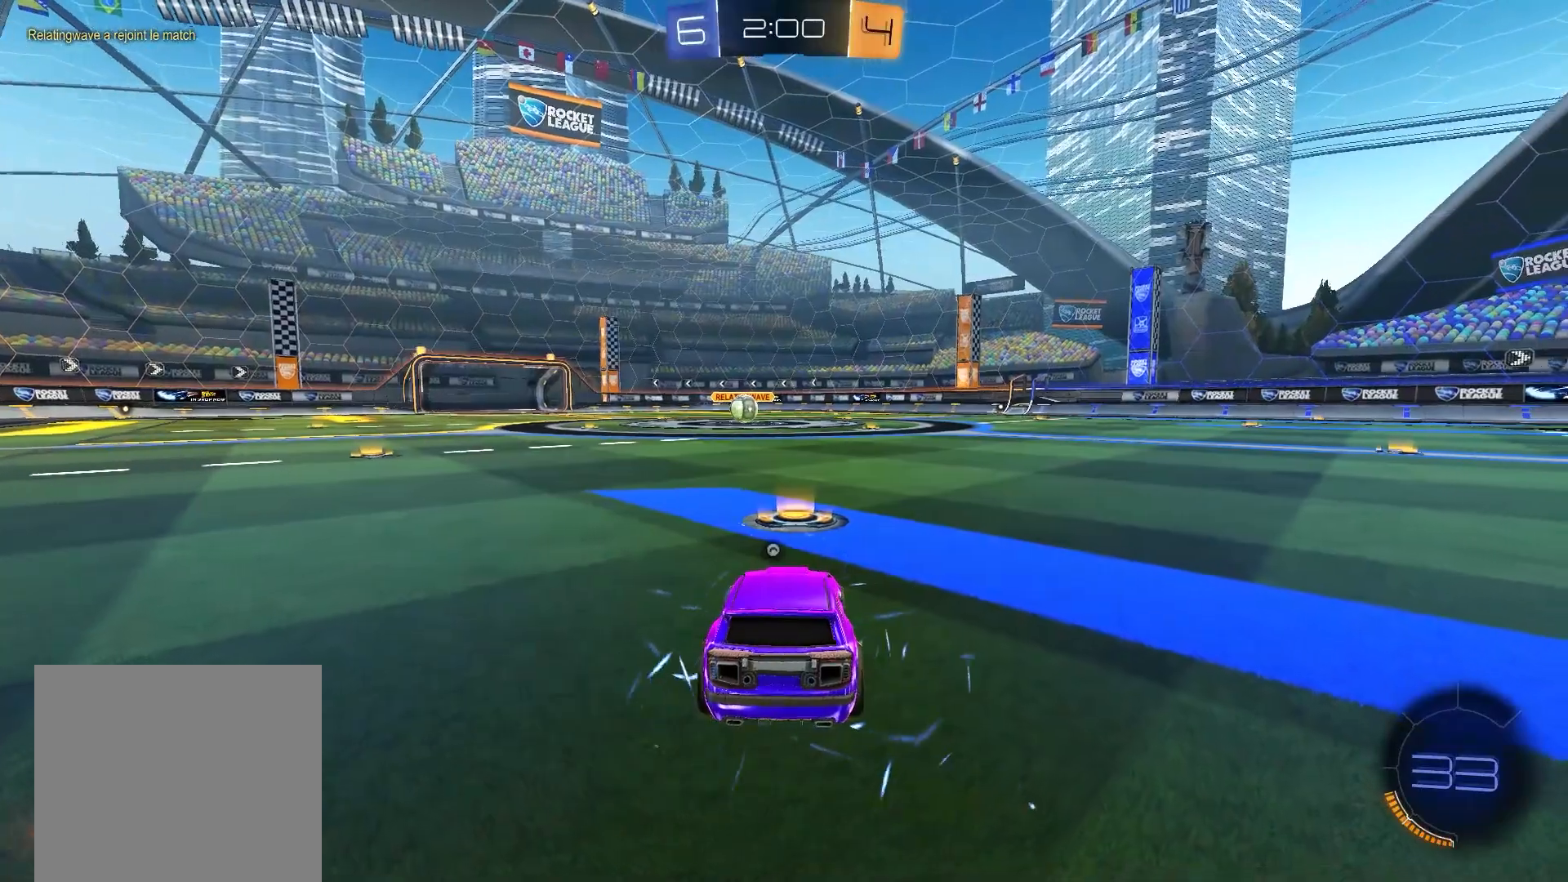
{"buttons": [], "left_stick": "center", "right_stick": "center", "events": []}
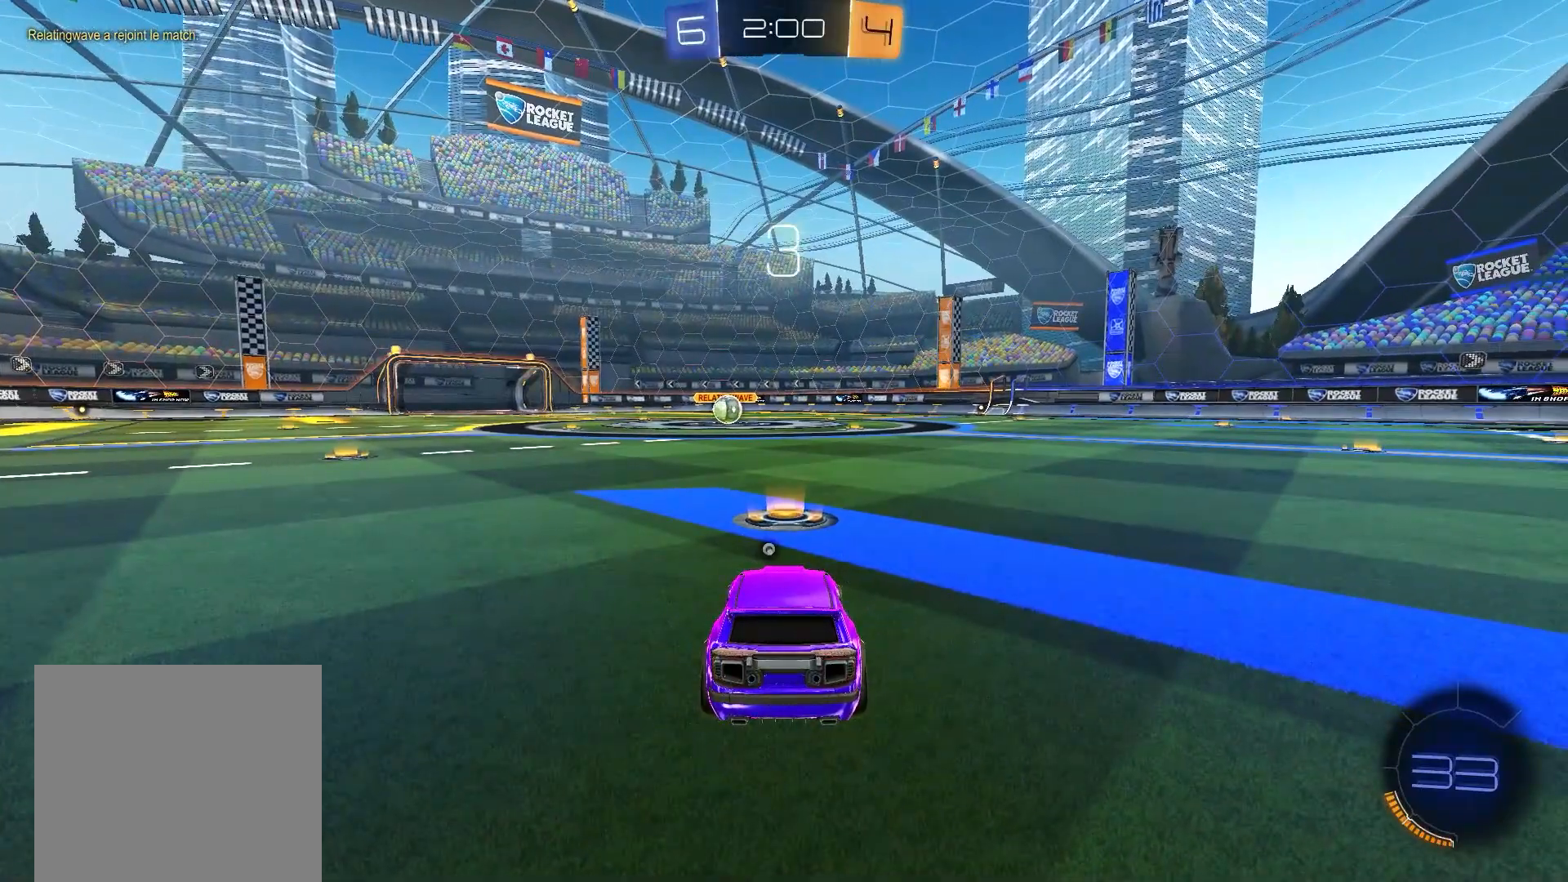
{"buttons": [], "left_stick": "center", "right_stick": "center", "events": []}
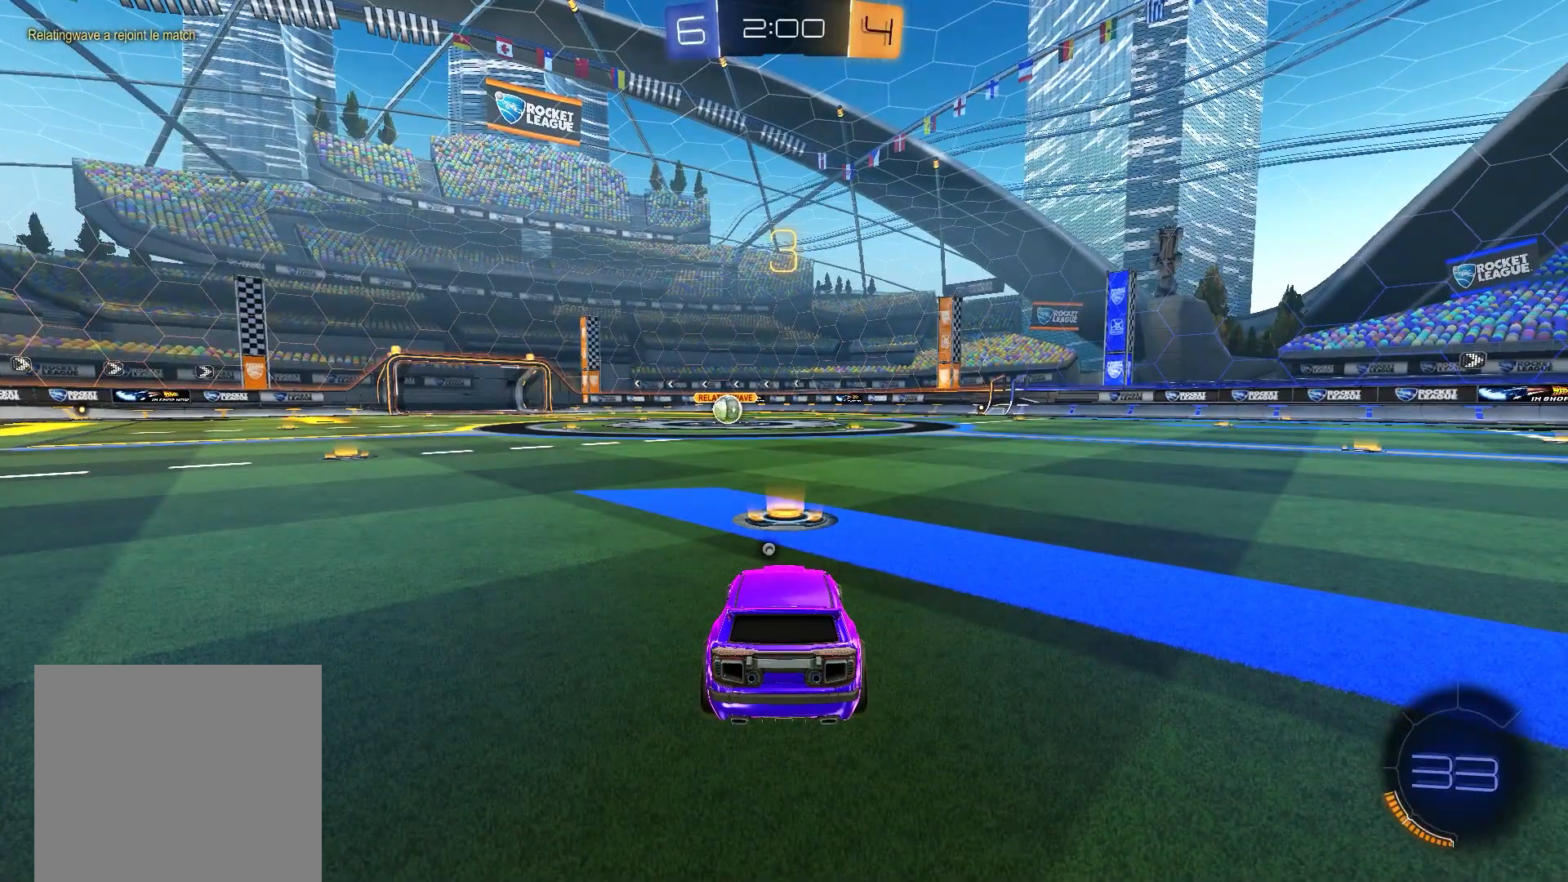
{"buttons": [], "left_stick": "center", "right_stick": "center", "events": []}
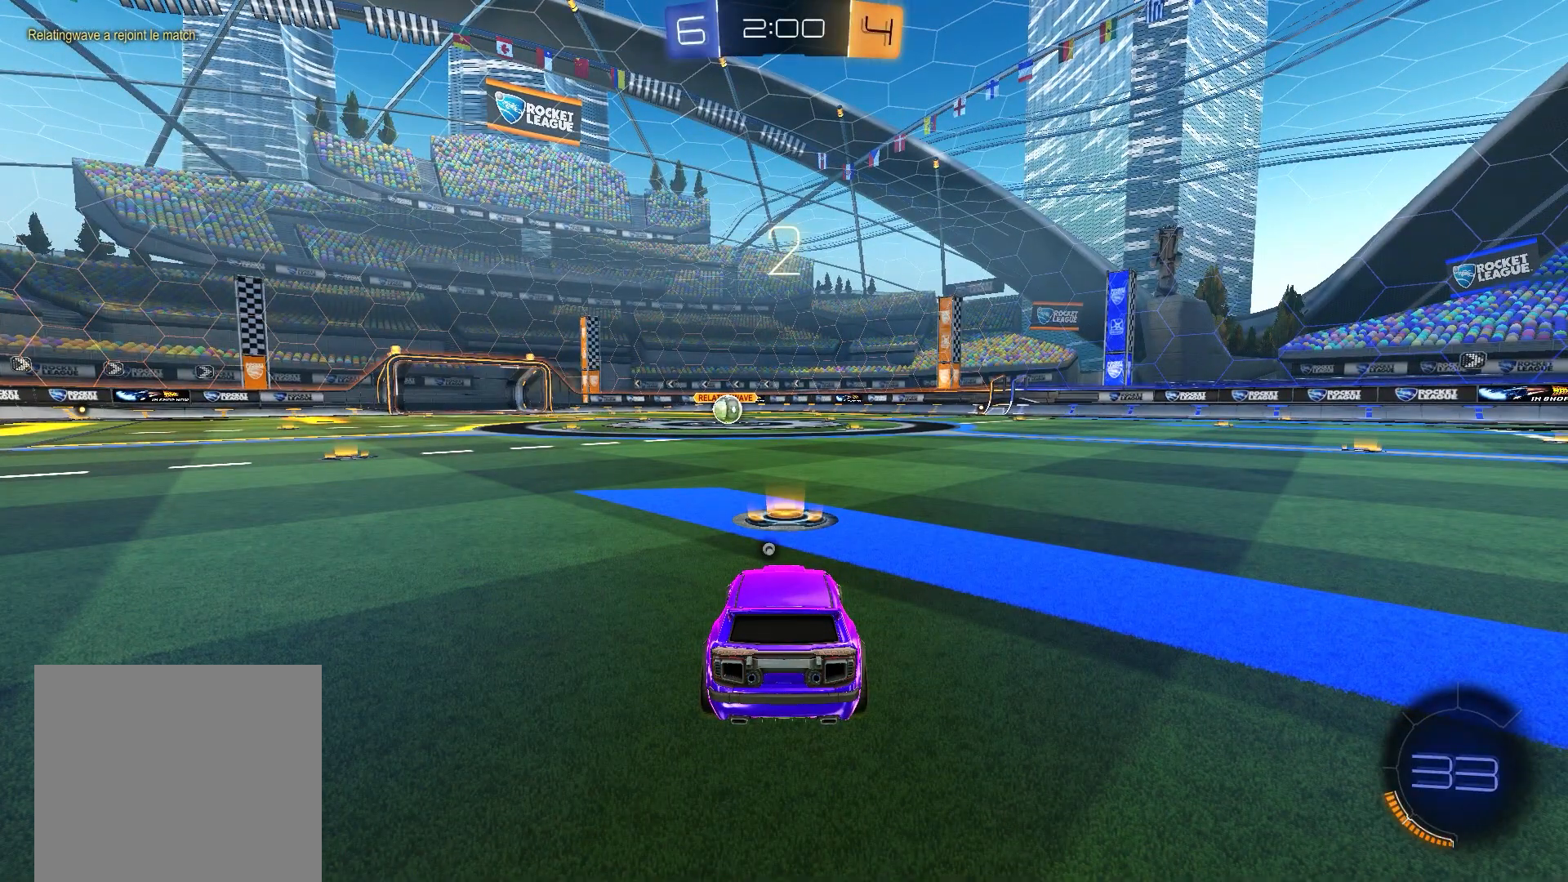
{"buttons": ["B"], "left_stick": "center", "right_stick": "center", "events": [[50, "B", "down"], [250, "B", "up"], [283, "B", "down"], [350, "L1", "down"], [467, "L1", "up"]]}
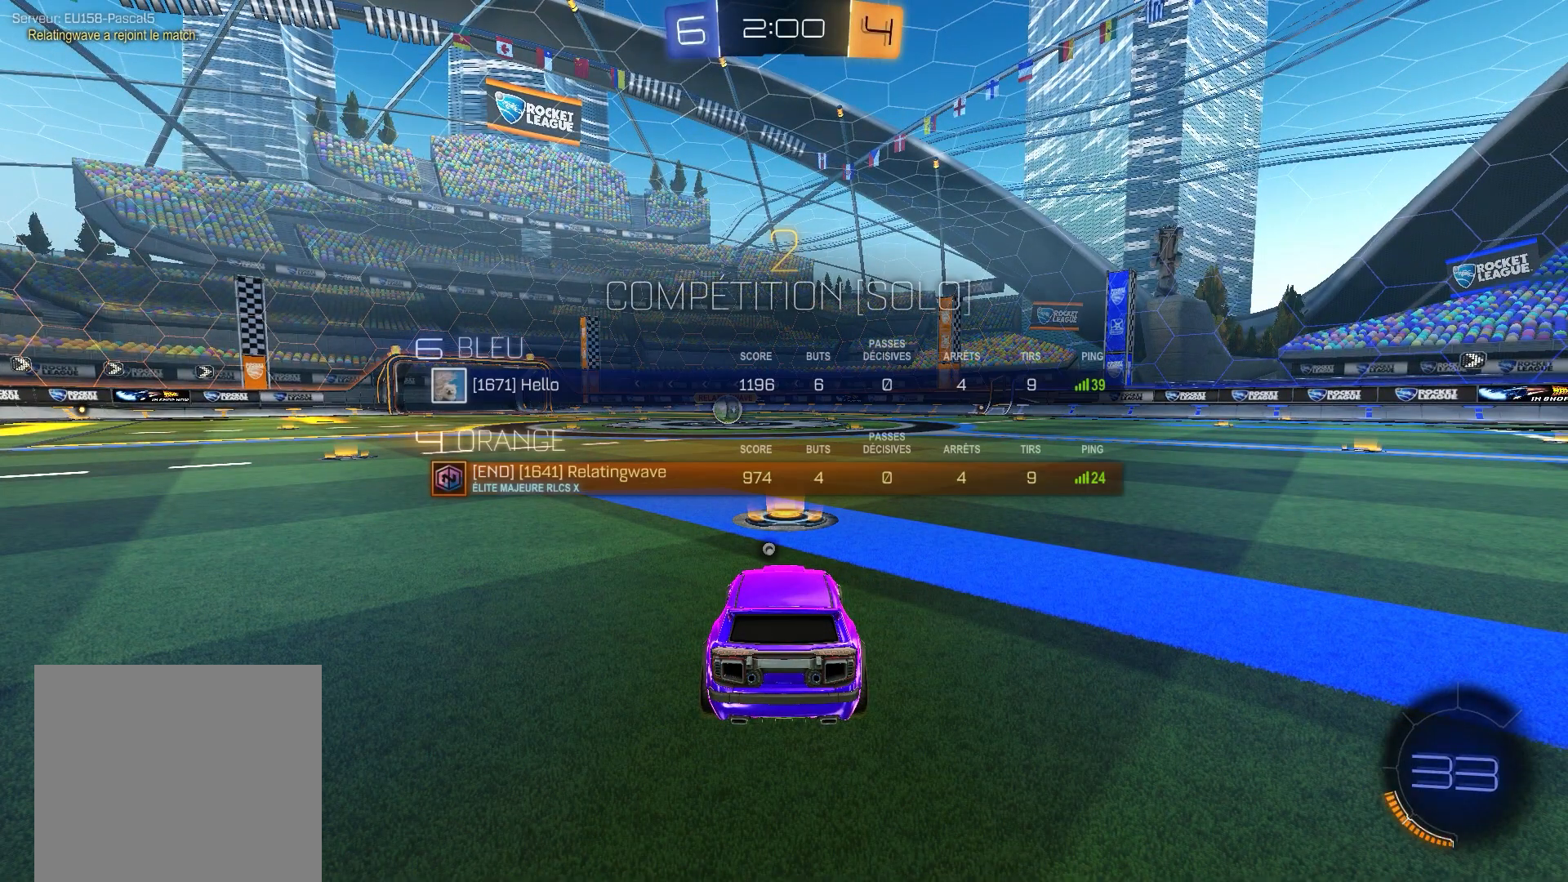
{"buttons": ["B", "L1"], "left_stick": "up", "right_stick": "center", "events": [[50, "L1", "down"], [117, "L1", "up"], [150, "left_stick", "up-right"], [233, "L1", "down"], [450, "left_stick", "up"]]}
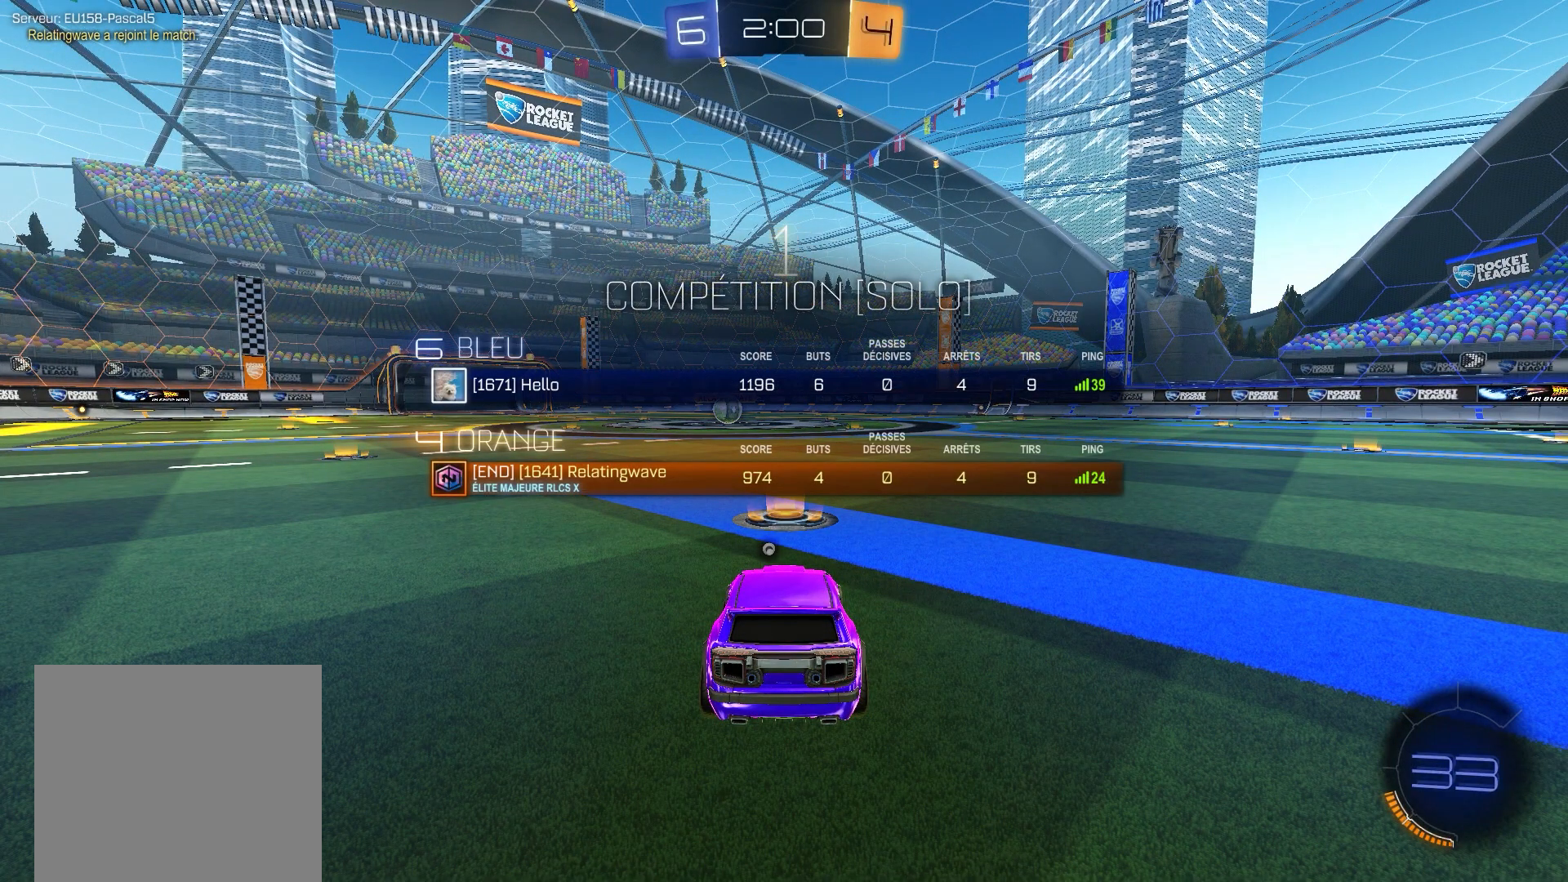
{"buttons": ["B", "L1"], "left_stick": "center", "right_stick": "center", "events": [[250, "Y", "down"], [367, "Y", "up"], [483, "left_stick", "center"]]}
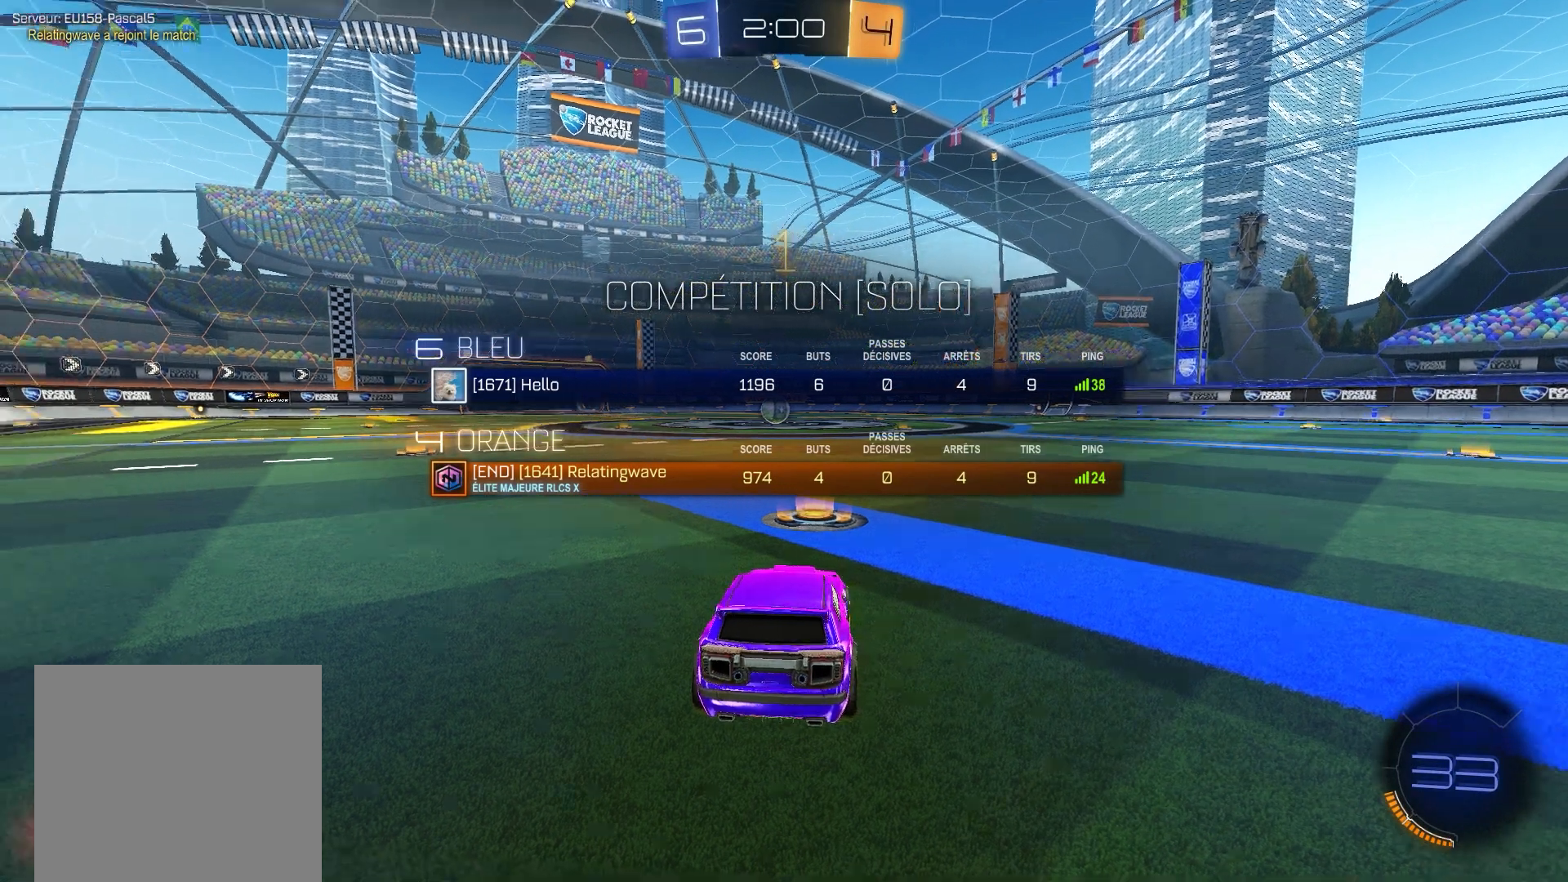
{"buttons": ["B", "R1"], "left_stick": "center", "right_stick": "center", "events": [[133, "L1", "up"], [500, "R1", "down"]]}
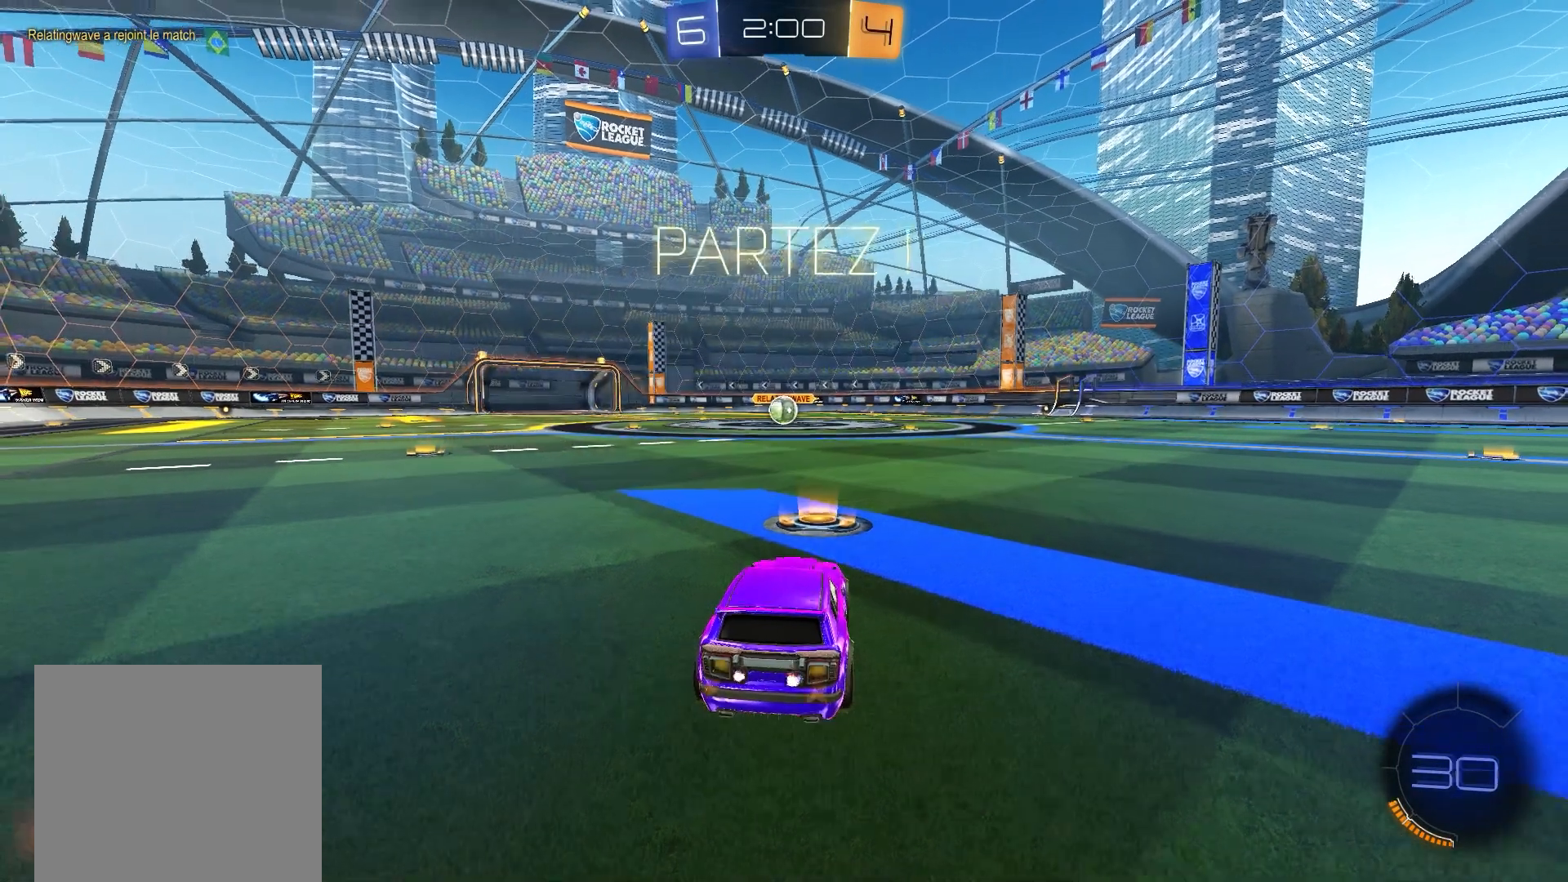
{"buttons": ["A", "B", "Y", "R1"], "left_stick": "down-left", "right_stick": "center", "events": [[200, "left_stick", "right"], [283, "A", "down"], [333, "A", "up"], [333, "left_stick", "up-left"], [367, "A", "down"], [417, "Y", "down"], [433, "left_stick", "down-left"]]}
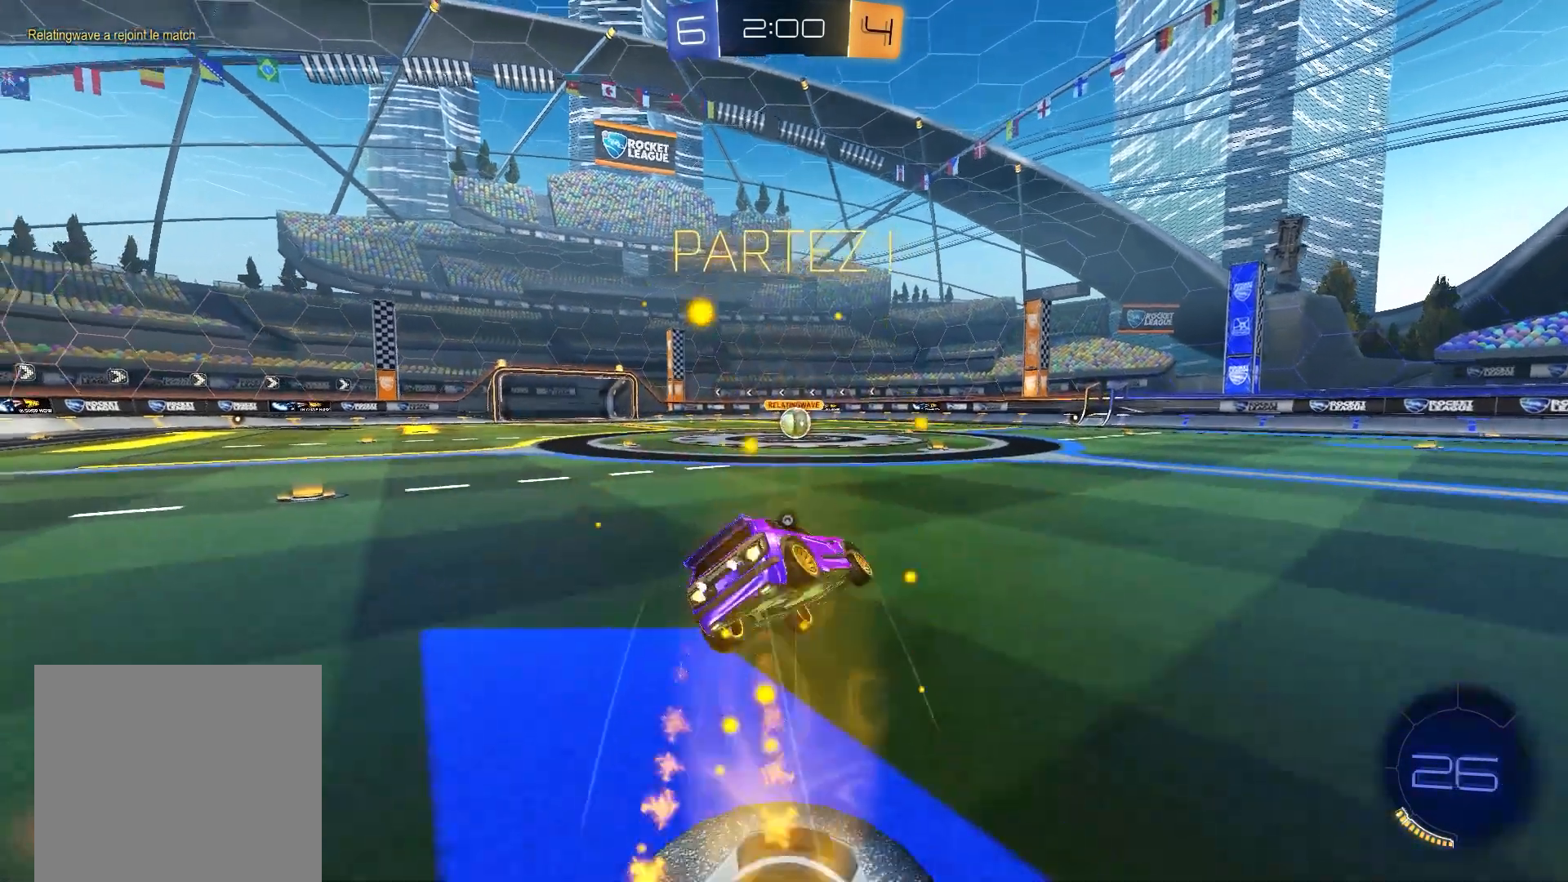
{"buttons": ["B", "R1"], "left_stick": "center", "right_stick": "center", "events": [[17, "Y", "up"], [33, "A", "up"], [200, "left_stick", "center"]]}
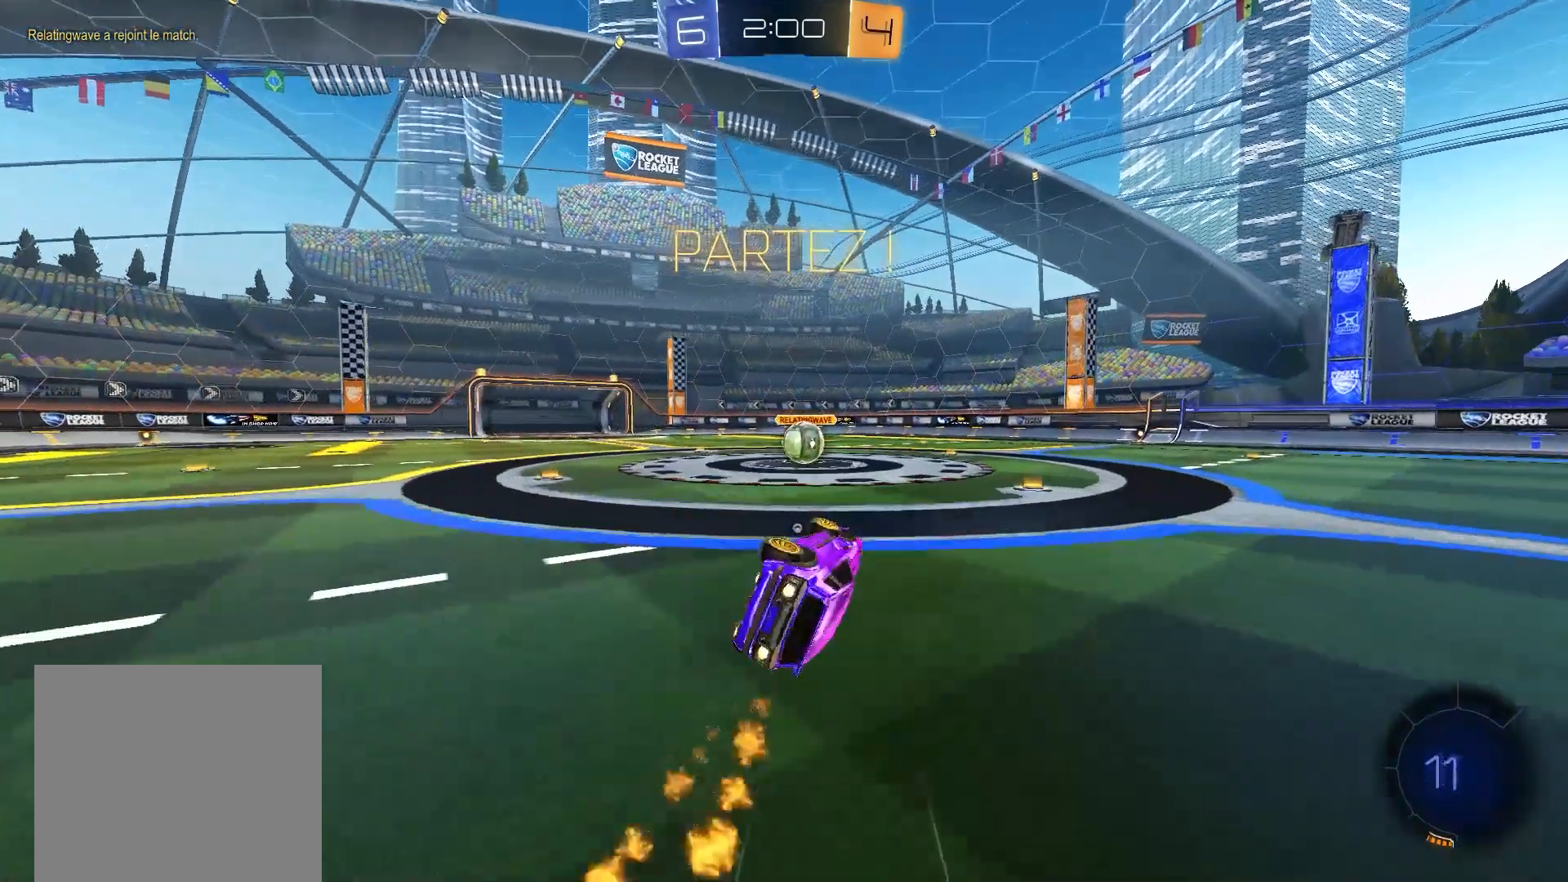
{"buttons": ["A", "R2"], "left_stick": "center", "right_stick": "center", "events": [[183, "B", "up"], [183, "R1", "up"], [267, "R2", "down"], [500, "A", "down"]]}
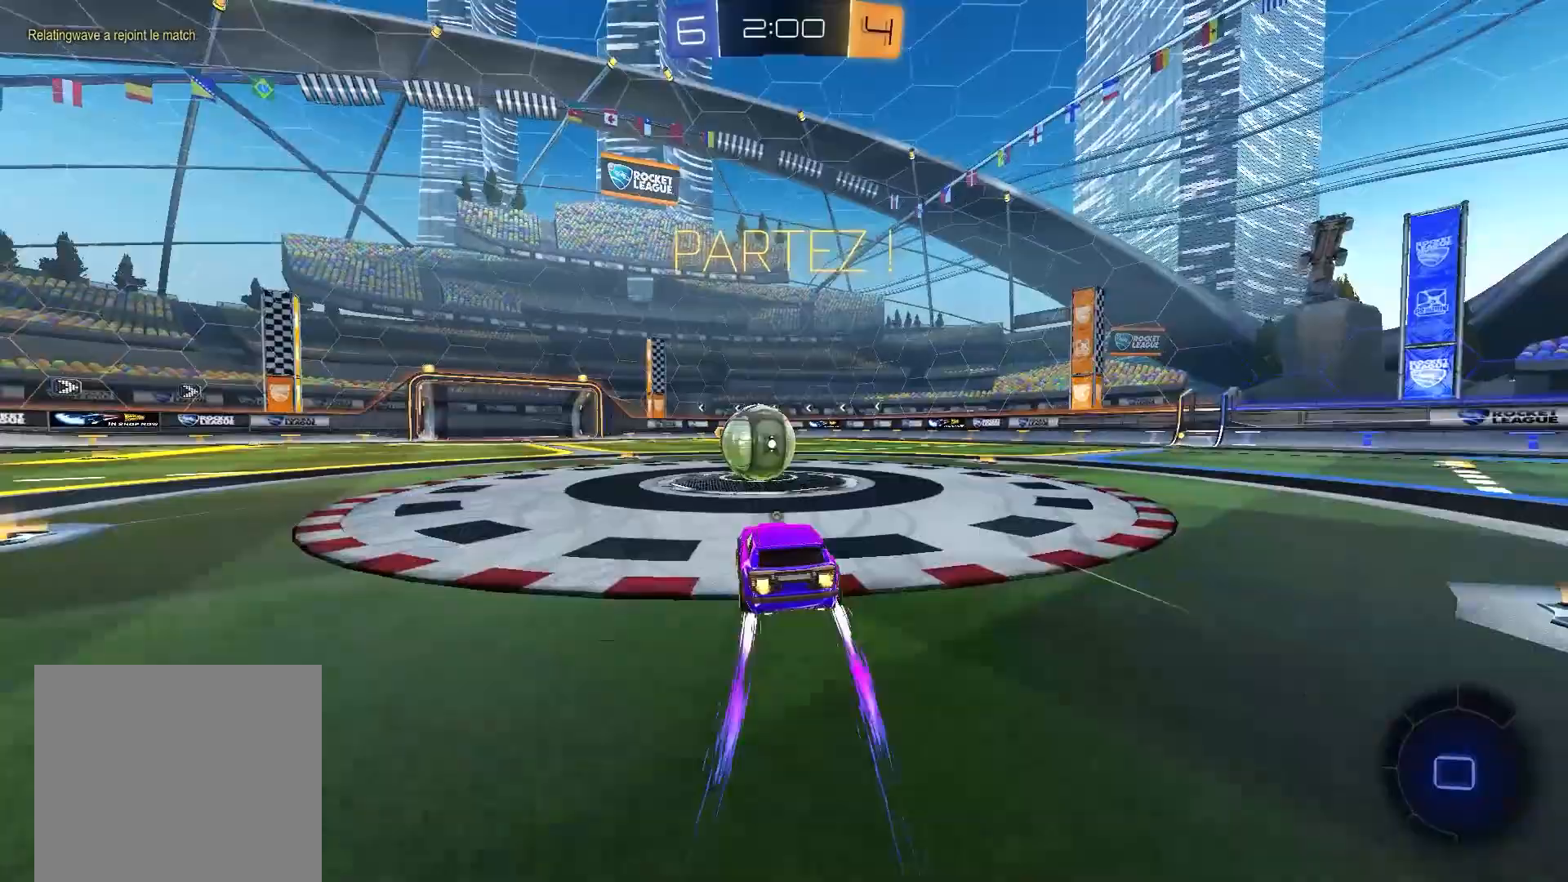
{"buttons": ["X", "R2"], "left_stick": "center", "right_stick": "center", "events": [[83, "A", "up"], [133, "A", "down"], [183, "X", "down"], [217, "Y", "down"], [233, "B", "down"], [317, "B", "up"], [333, "A", "up"], [433, "Y", "up"]]}
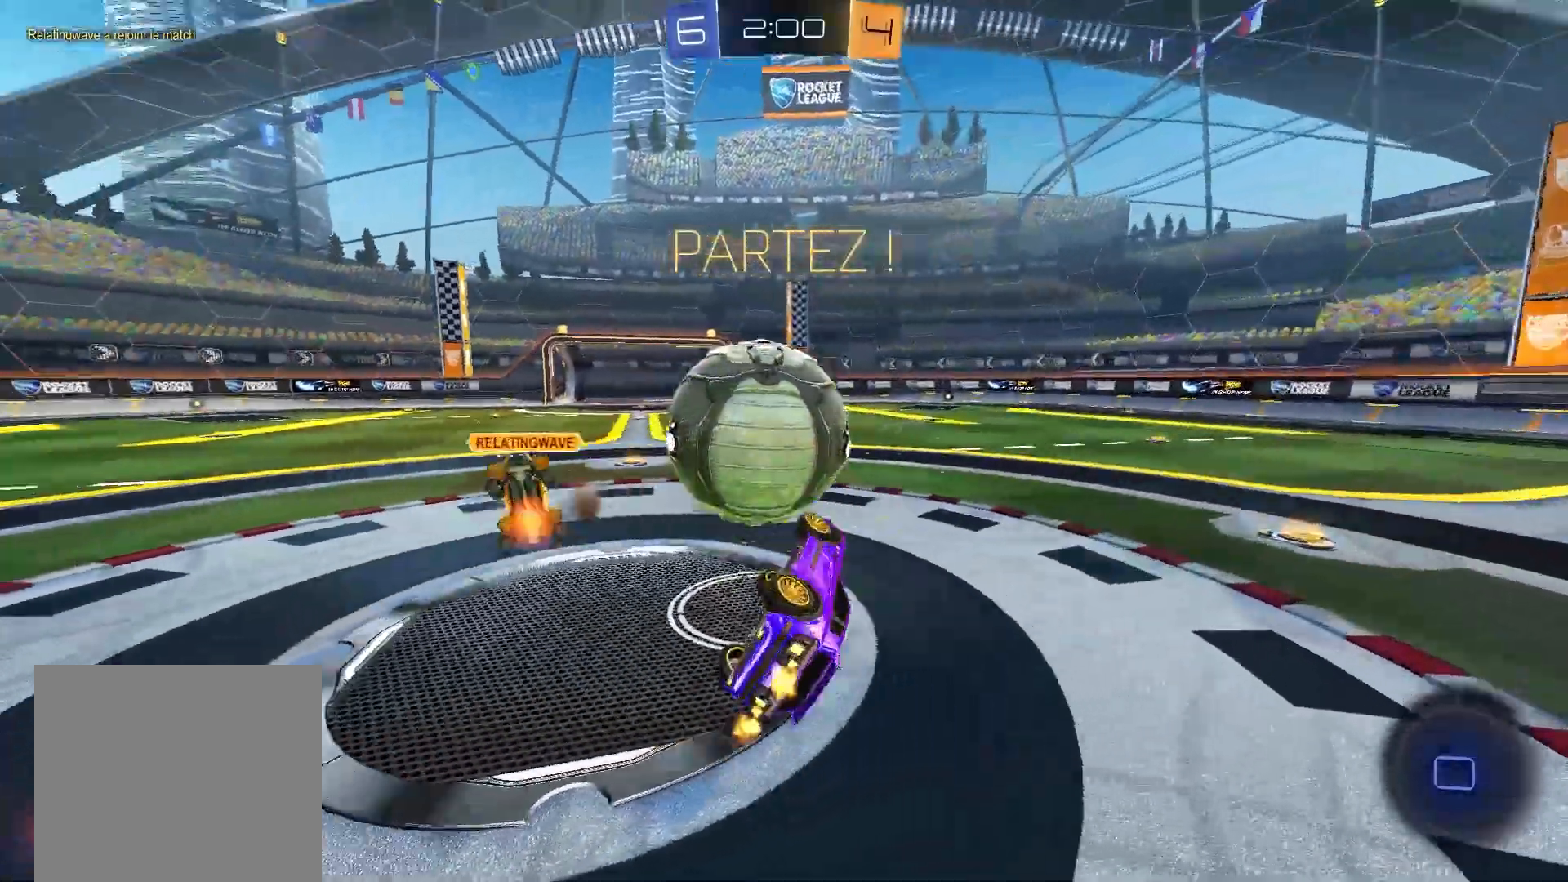
{"buttons": ["R2"], "left_stick": "center", "right_stick": "center", "events": [[200, "X", "up"], [233, "left_stick", "right"], [317, "left_stick", "up"], [500, "left_stick", "center"]]}
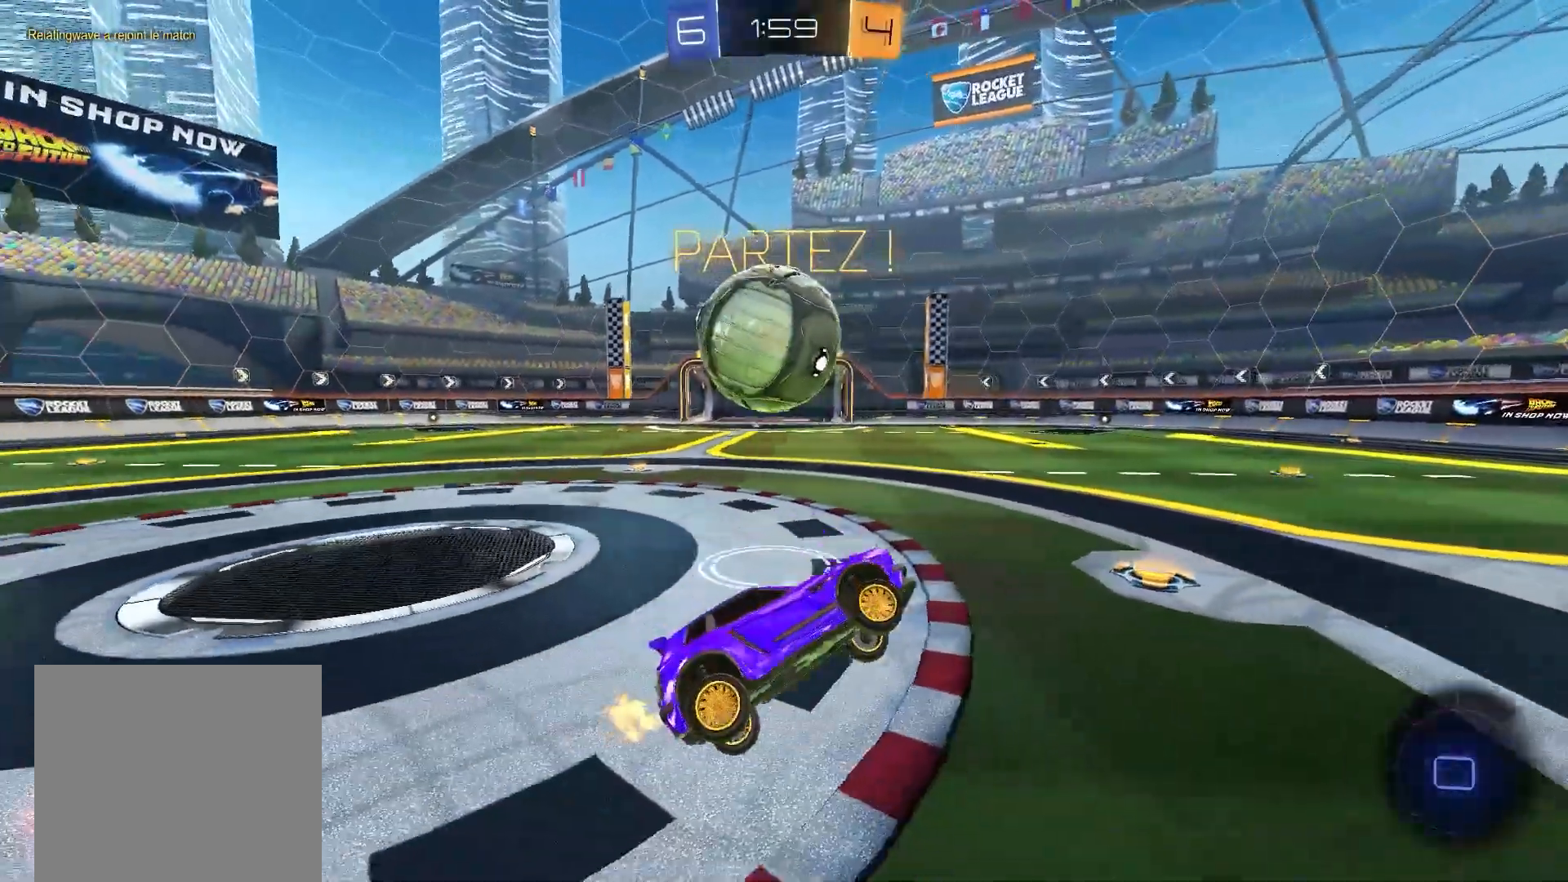
{"buttons": ["R2"], "left_stick": "center", "right_stick": "center", "events": []}
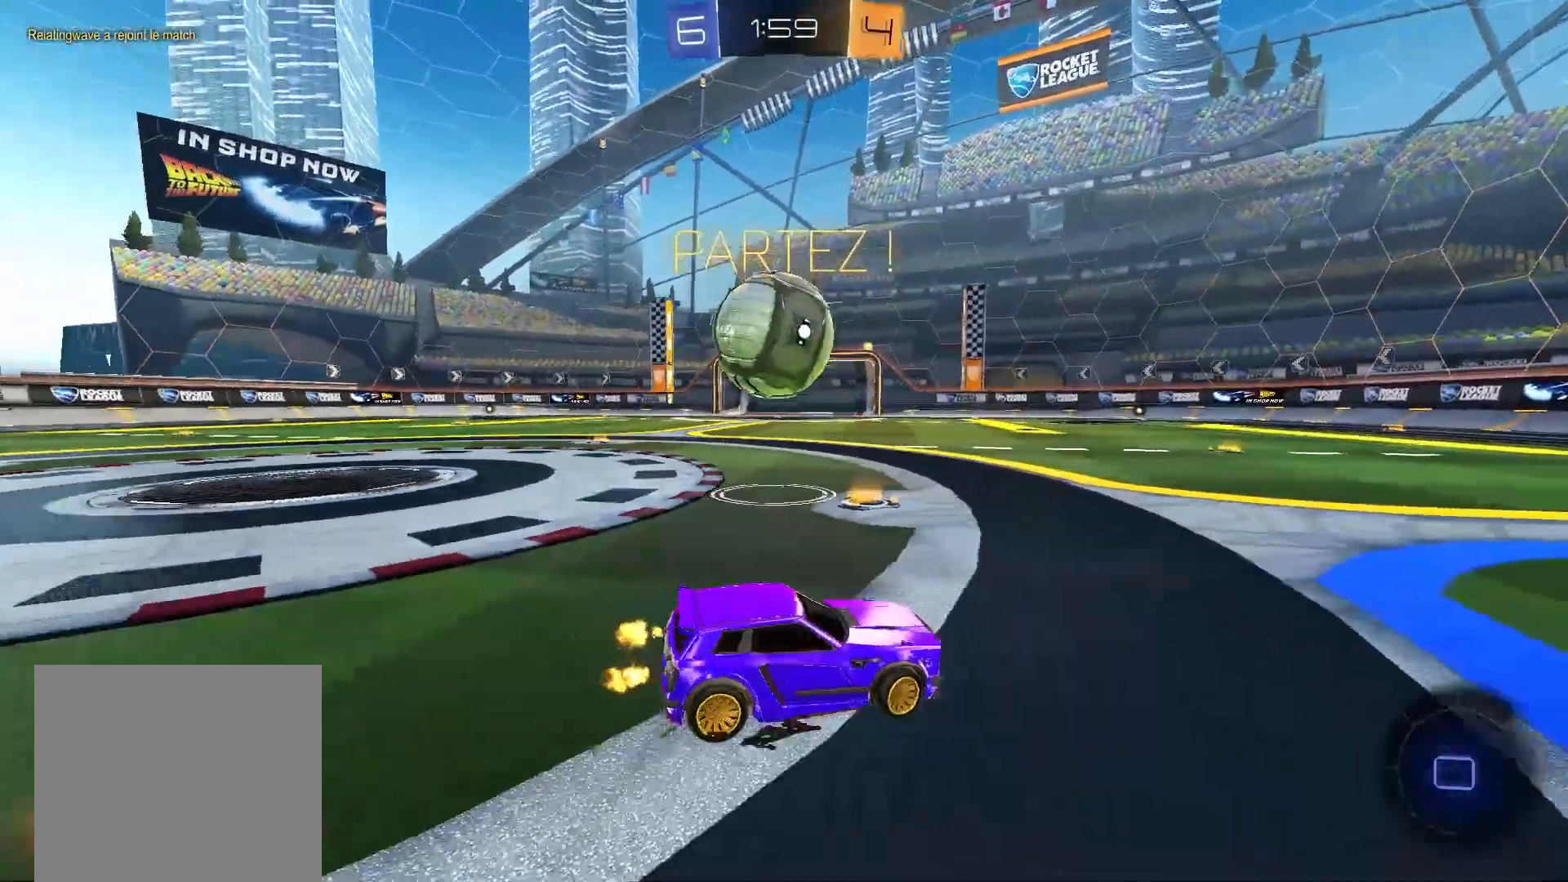
{"buttons": ["R2"], "left_stick": "center", "right_stick": "center", "events": [[383, "A", "down"], [383, "left_stick", "right"], [433, "A", "up"], [433, "left_stick", "center"]]}
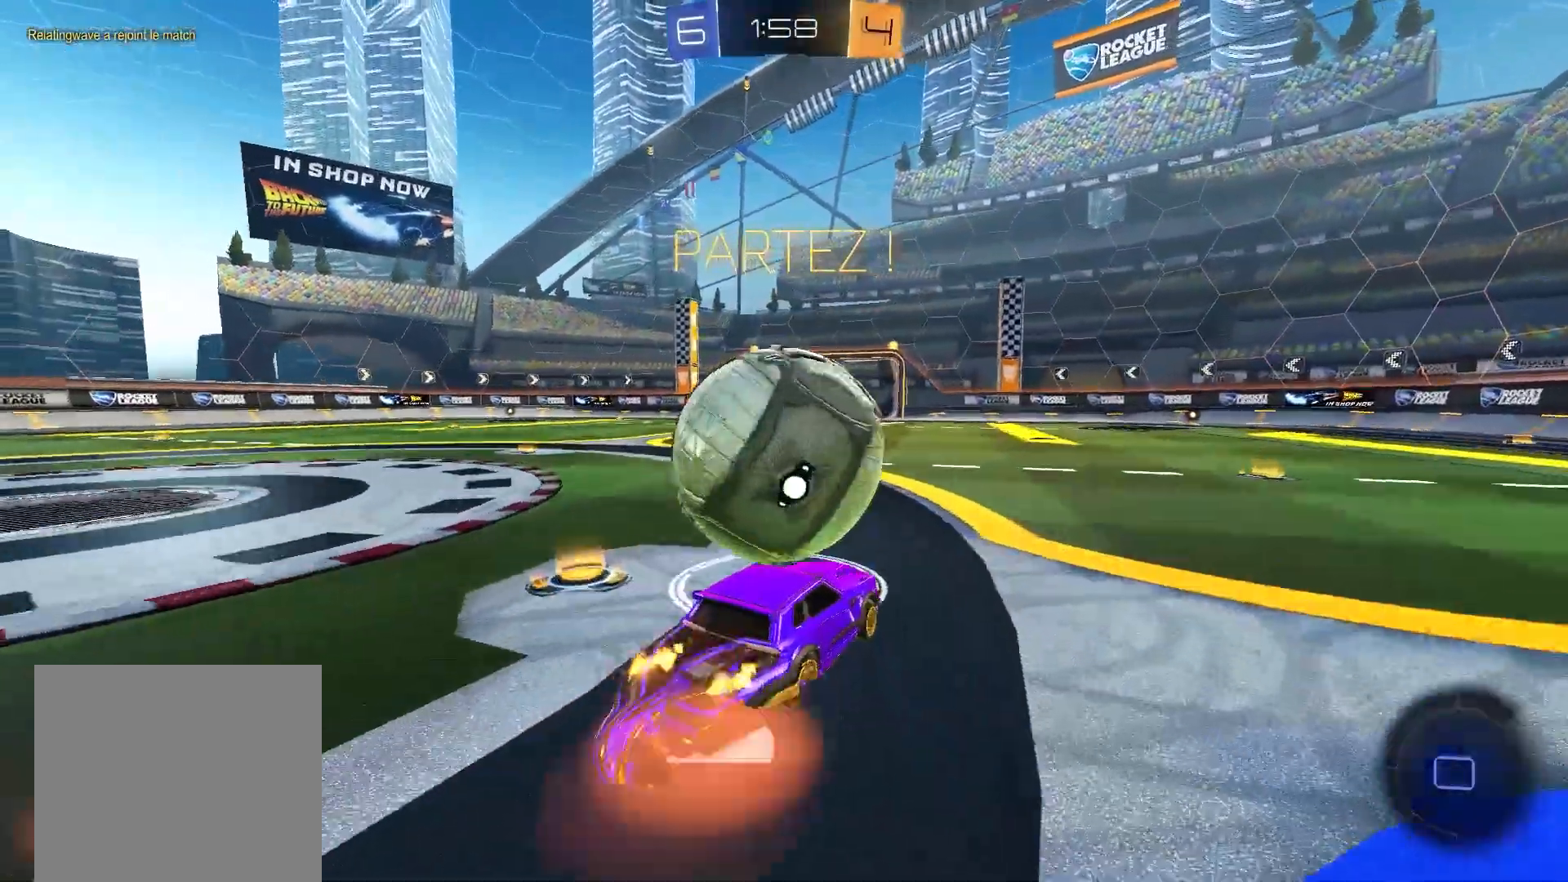
{"buttons": ["R2"], "left_stick": "center", "right_stick": "center", "events": []}
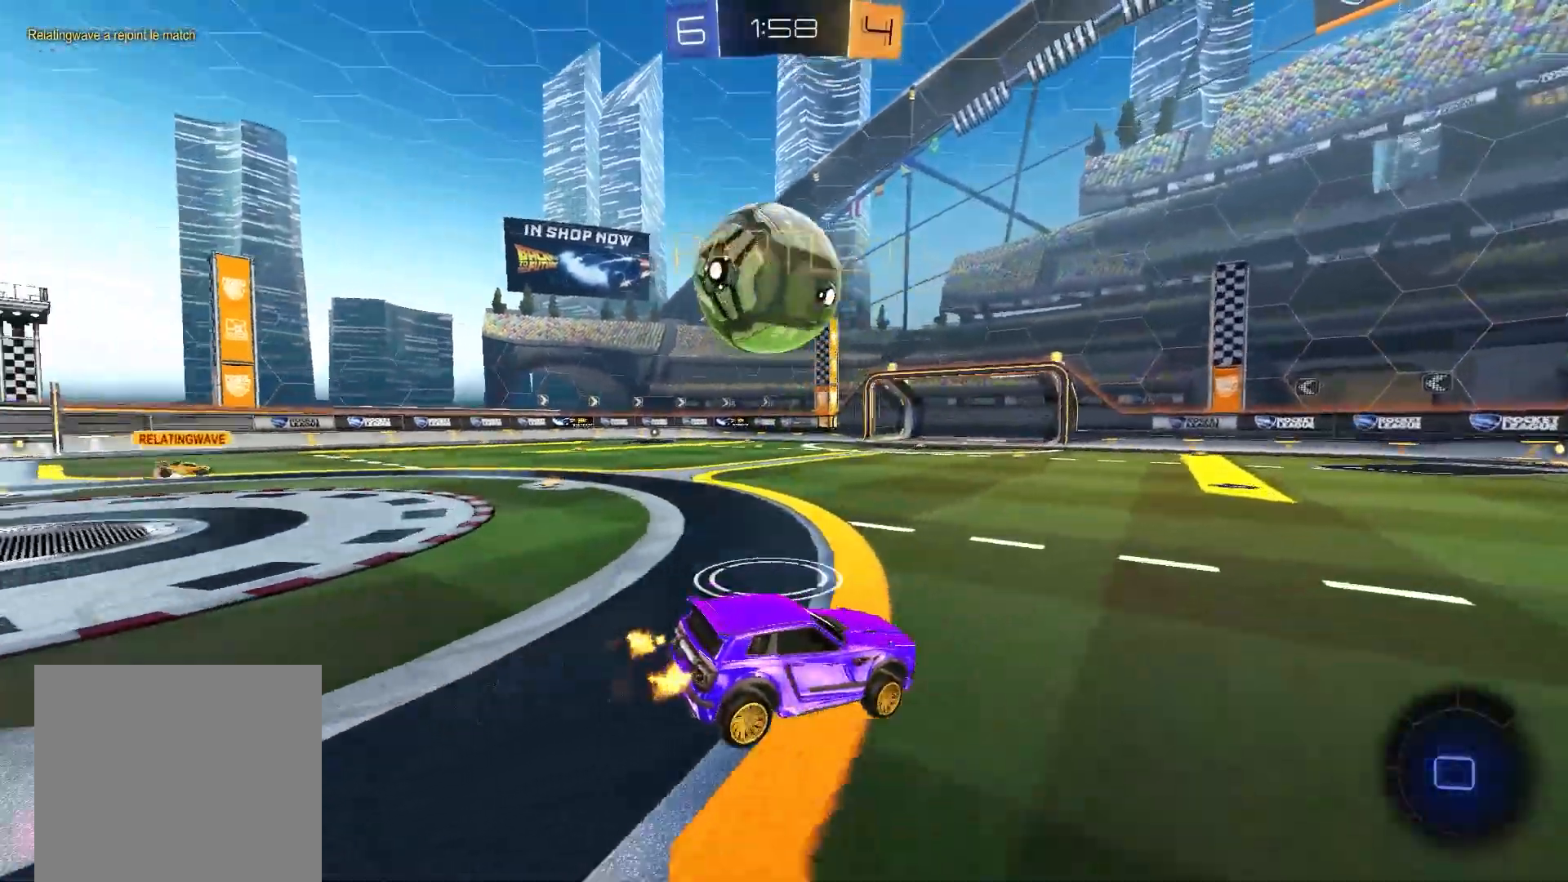
{"buttons": ["R2"], "left_stick": "center", "right_stick": "center", "events": [[250, "A", "down"], [350, "A", "up"]]}
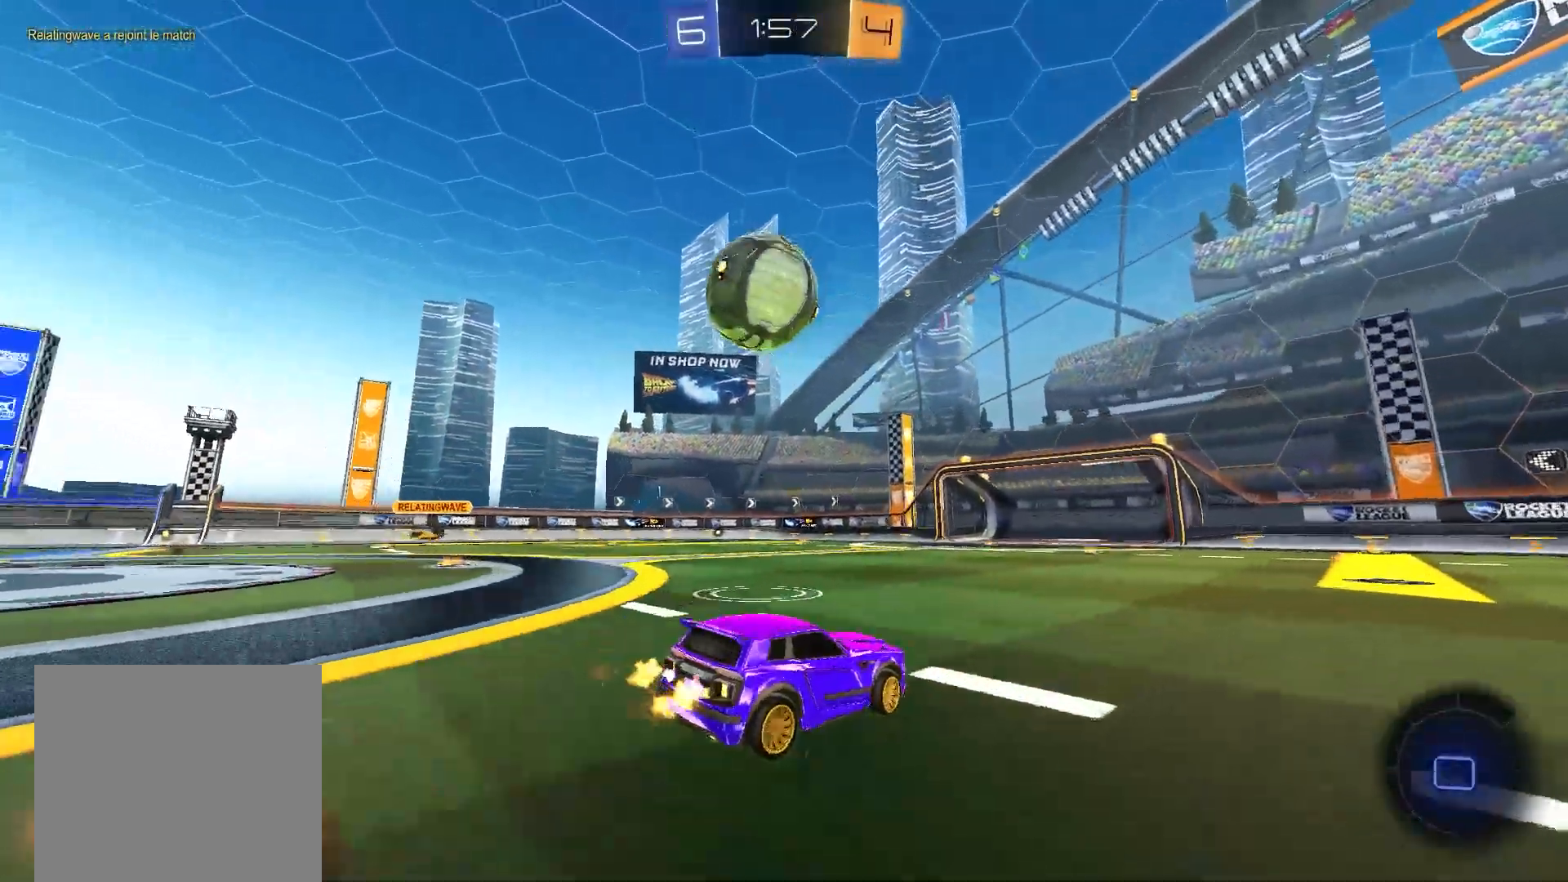
{"buttons": ["B", "R1"], "left_stick": "center", "right_stick": "center", "events": [[233, "A", "down"], [367, "B", "down"], [400, "R1", "down"], [450, "A", "up"], [467, "R2", "up"]]}
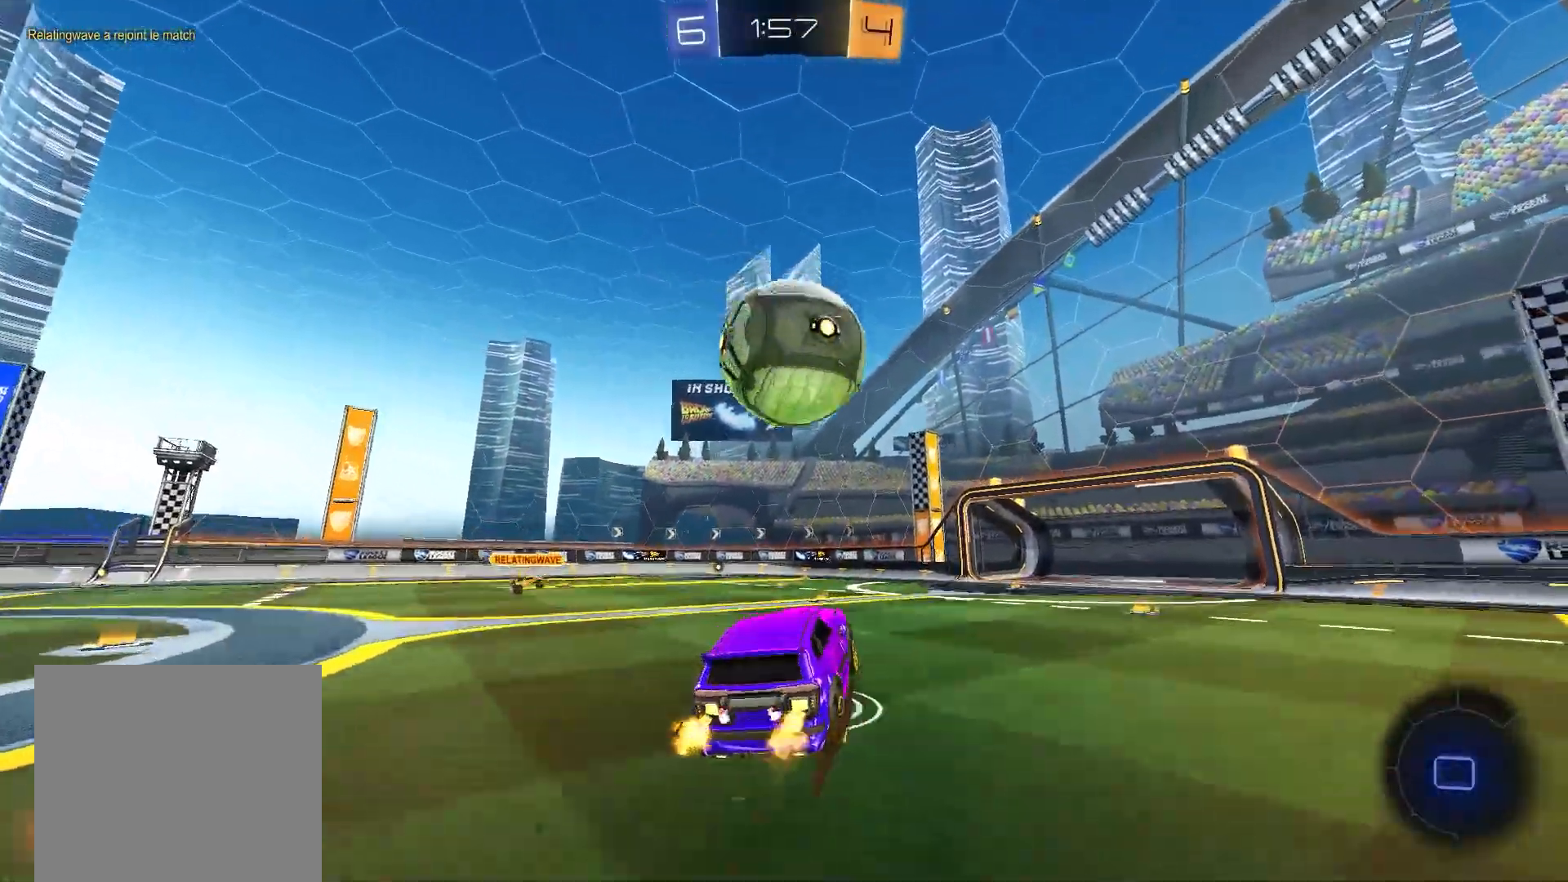
{"buttons": ["A", "B", "R2"], "left_stick": "center", "right_stick": "center", "events": [[83, "R1", "up"], [83, "R2", "down"], [200, "A", "down"], [217, "X", "down"], [267, "L3", "down"], [267, "left_stick", "up"], [317, "left_stick", "down-left"], [383, "L3", "up"], [383, "left_stick", "center"], [450, "X", "up"]]}
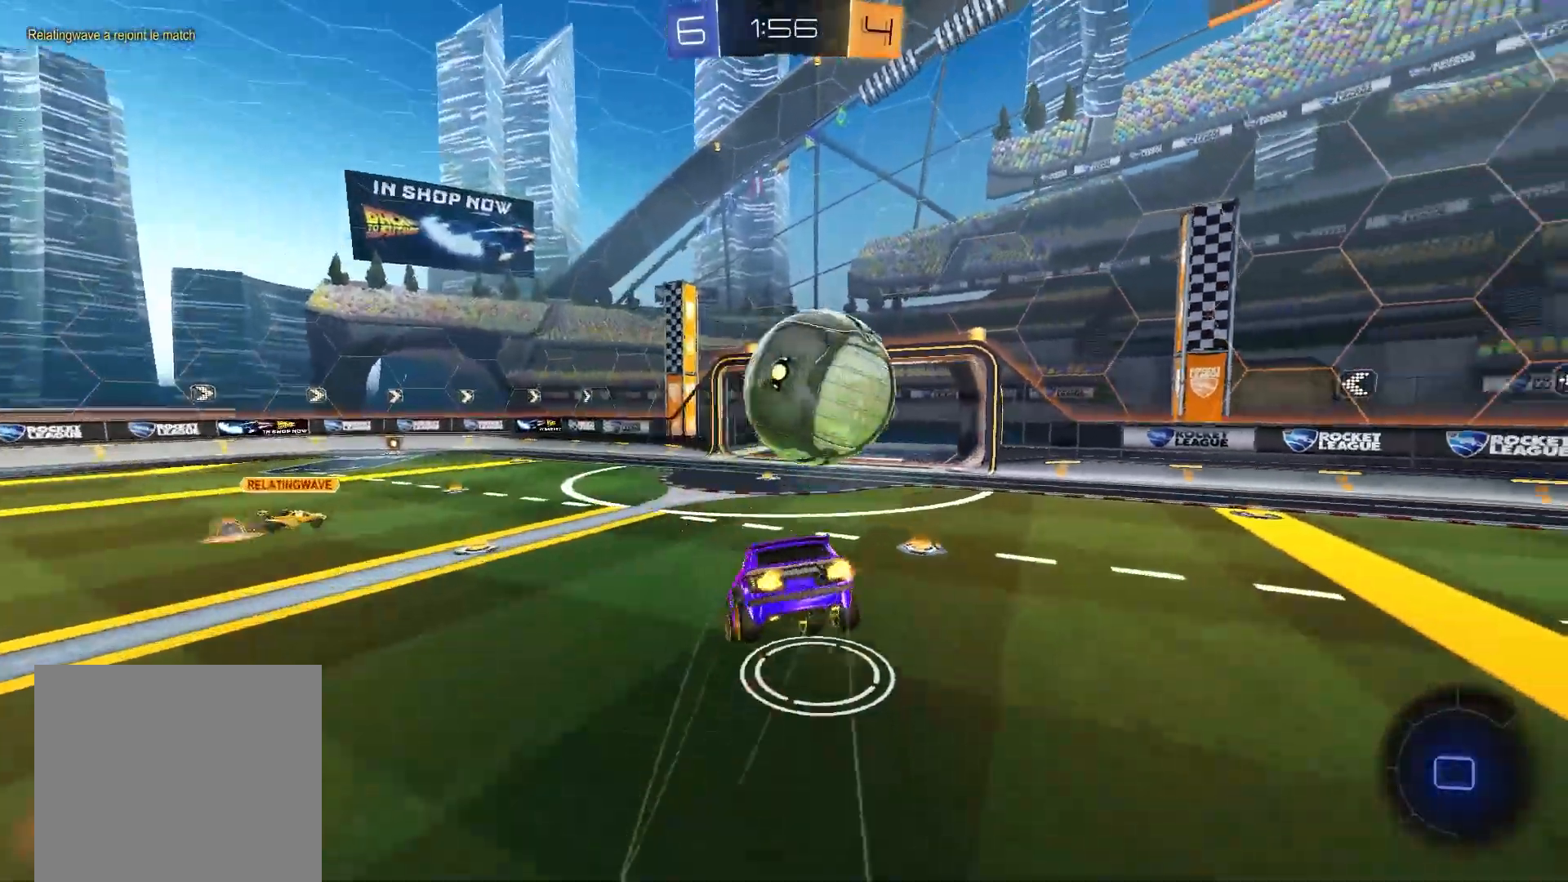
{"buttons": ["X"], "left_stick": "right", "right_stick": "center", "events": [[83, "left_stick", "down-left"], [167, "B", "up"], [200, "A", "up"], [200, "X", "down"], [250, "left_stick", "center"], [300, "L1", "down"], [300, "left_stick", "right"], [367, "R2", "up"], [383, "L1", "up"]]}
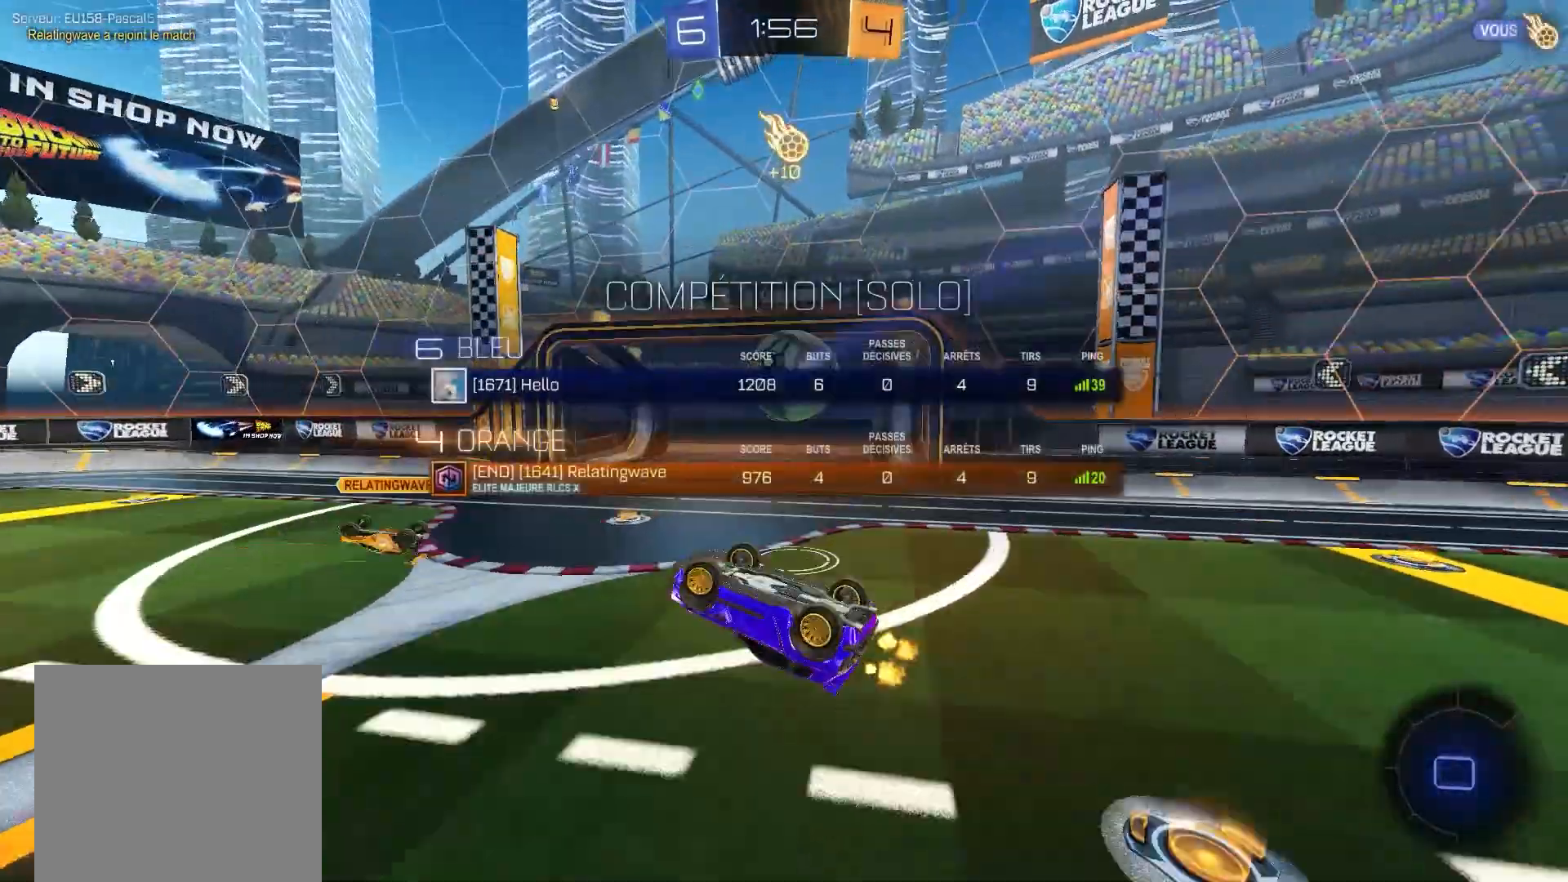
{"buttons": ["X", "R2"], "left_stick": "center", "right_stick": "center", "events": [[200, "L1", "down"], [333, "R2", "down"], [433, "L1", "up"], [483, "left_stick", "center"]]}
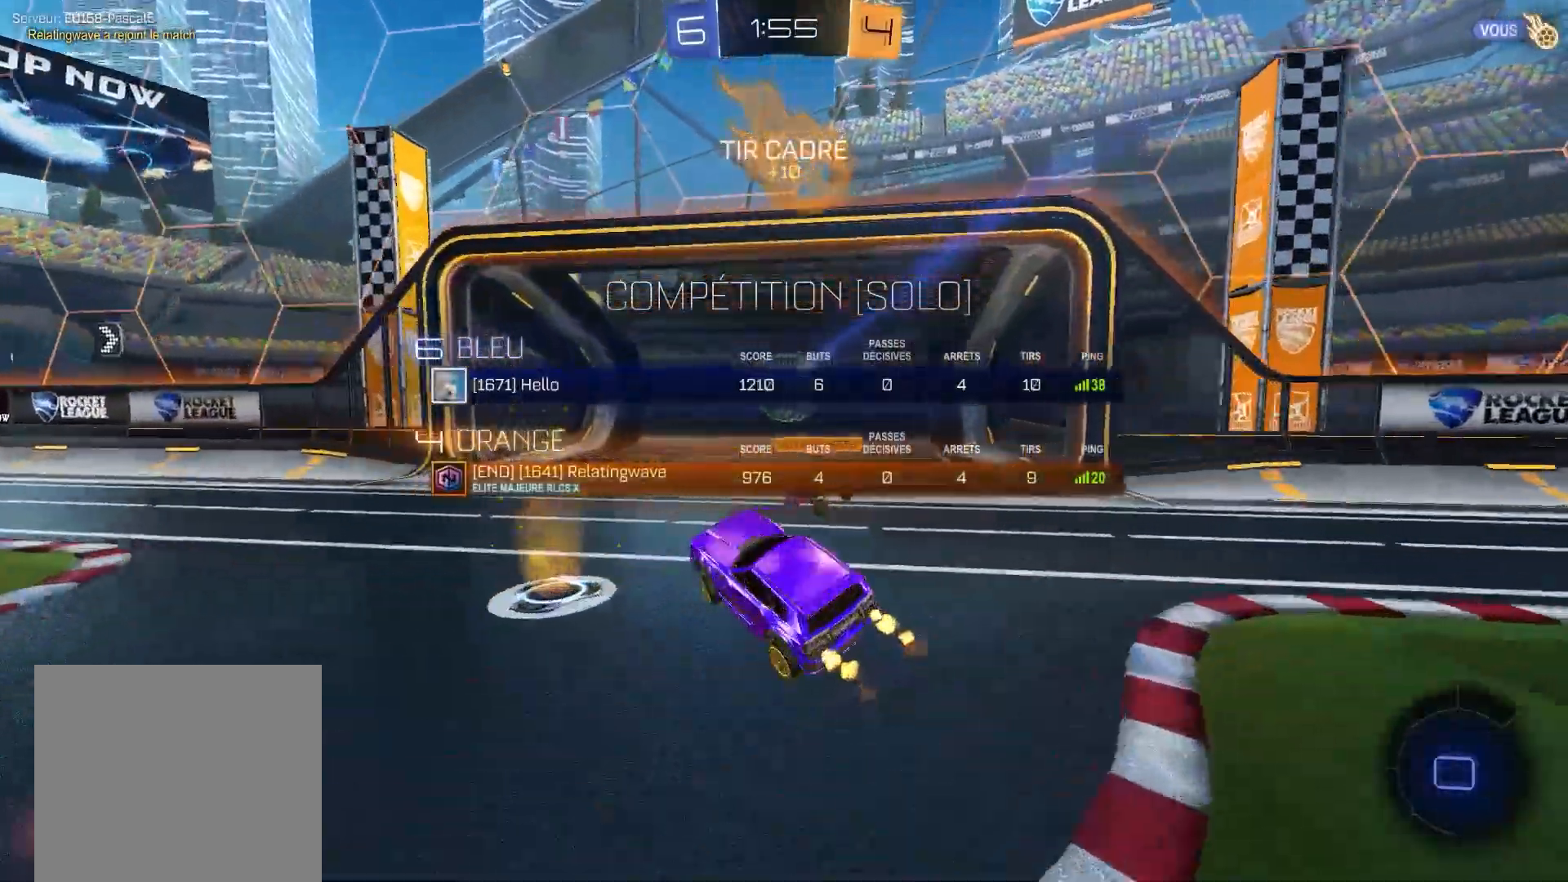
{"buttons": ["A", "X"], "left_stick": "center", "right_stick": "center", "events": [[67, "A", "down"], [67, "left_stick", "down-left"], [167, "A", "up"], [217, "A", "down"], [317, "A", "up"], [367, "A", "down"], [467, "R2", "up"], [483, "left_stick", "center"]]}
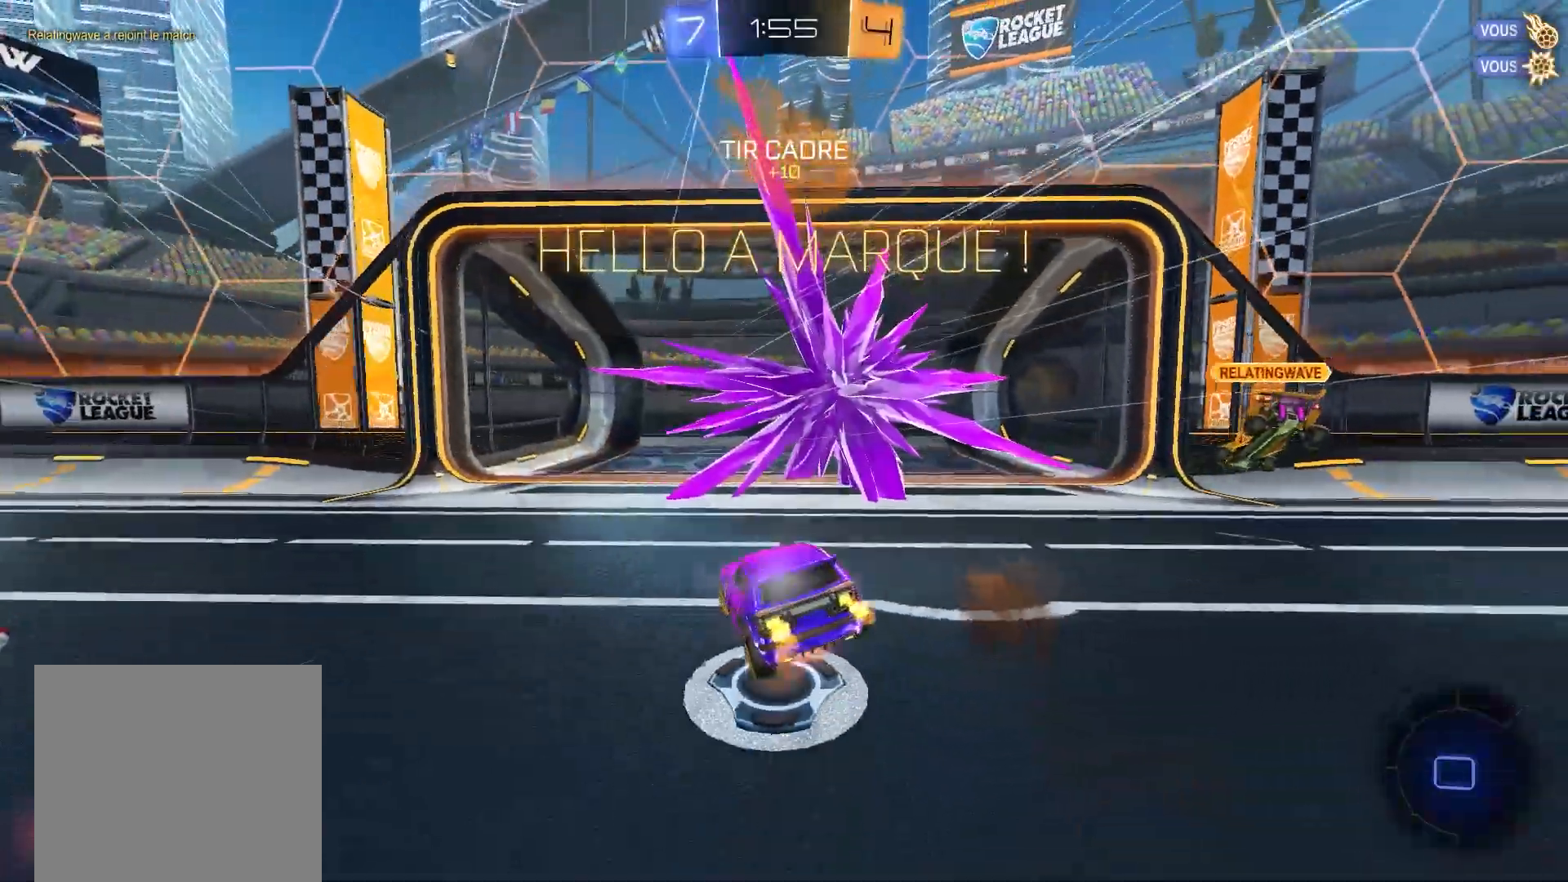
{"buttons": ["A", "R1"], "left_stick": "down", "right_stick": "center", "events": [[33, "A", "up"], [33, "Y", "down"], [133, "A", "down"], [150, "Y", "up"], [233, "X", "up"], [300, "R1", "down"], [417, "left_stick", "down"]]}